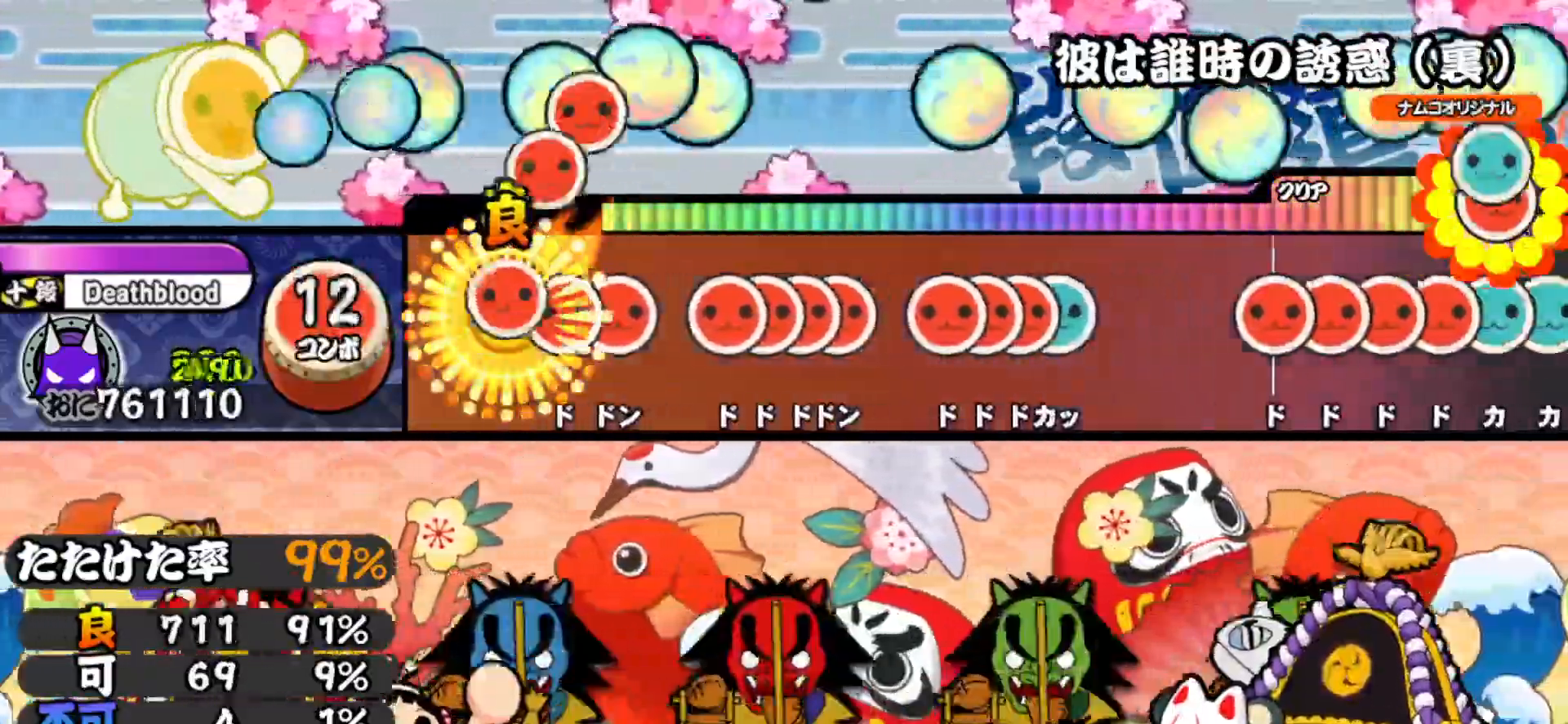
Gameplay with a controller (PlayStation layout); each line is a JSON object with the inputs held at the frame after it. "events" lists button and stick changes between this image and that frame as [ms after this image, input, new state], when the widget could be followed in between. Not read: left_stick.
{"buttons": ["DPAD_RIGHT"], "right_stick": "center", "events": [[17, "DPAD_RIGHT", "up"], [17, "SQUARE", "down"], [67, "DPAD_RIGHT", "down"], [67, "SQUARE", "up"], [133, "SQUARE", "down"], [150, "DPAD_RIGHT", "up"], [217, "SQUARE", "up"], [267, "DPAD_RIGHT", "down"], [283, "DPAD_RIGHT", "up"], [300, "SQUARE", "down"], [350, "DPAD_RIGHT", "down"], [350, "SQUARE", "up"], [417, "DPAD_RIGHT", "up"], [417, "SQUARE", "down"], [483, "DPAD_RIGHT", "down"], [483, "SQUARE", "up"]]}
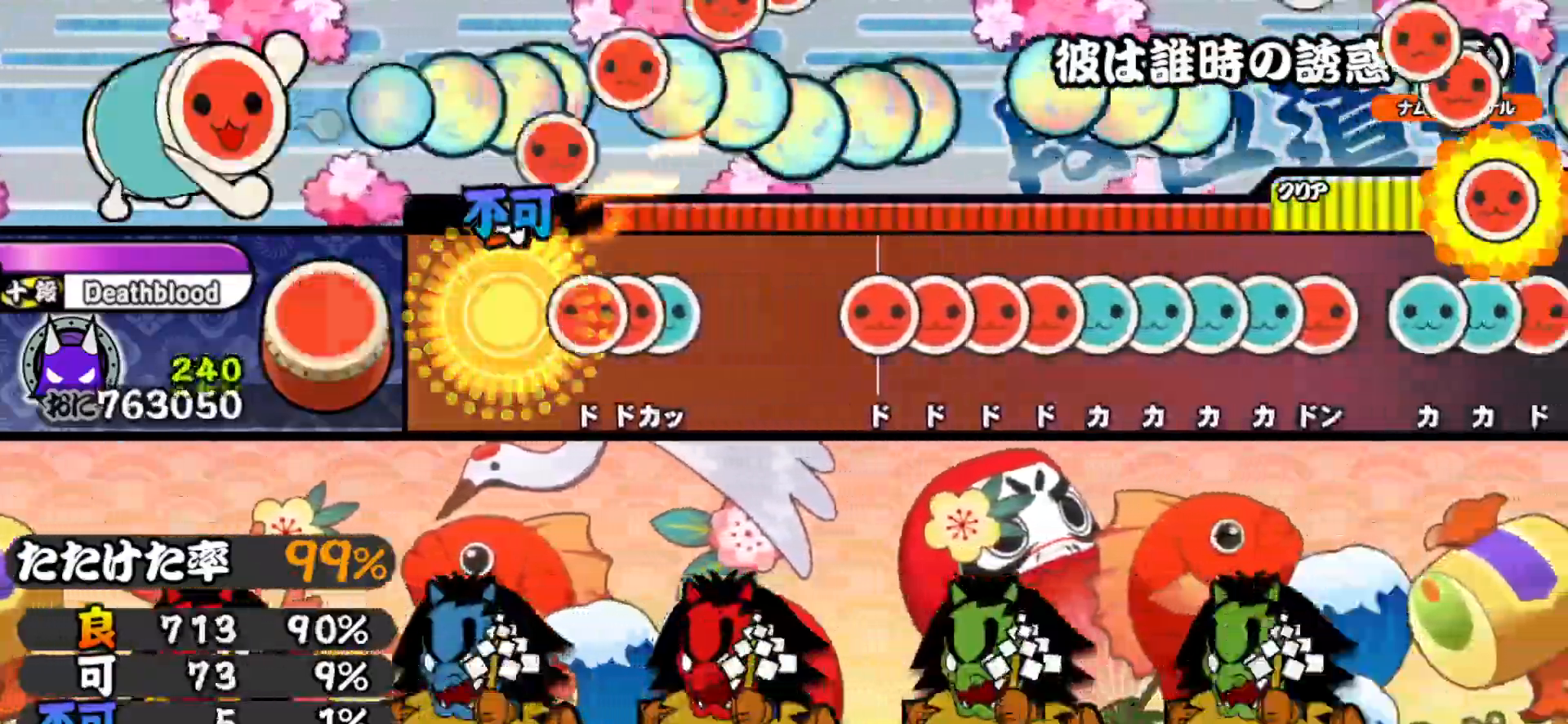
{"buttons": ["SQUARE"], "right_stick": "center", "events": [[67, "DPAD_RIGHT", "up"], [67, "SQUARE", "down"], [117, "SQUARE", "up"], [167, "DPAD_UP", "down"], [183, "SQUARE", "down"], [267, "SQUARE", "up"], [283, "DPAD_UP", "up"], [500, "SQUARE", "down"]]}
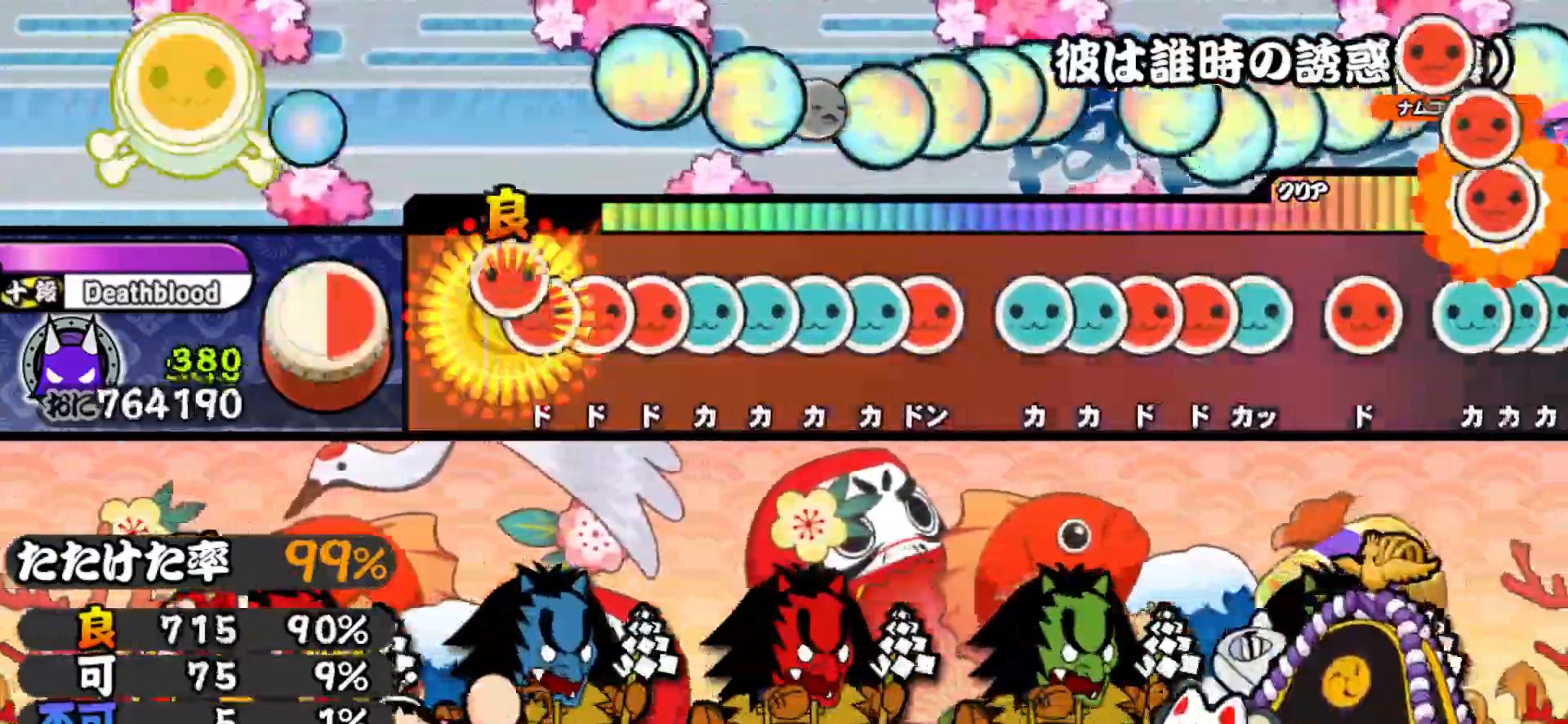
{"buttons": ["DPAD_UP"], "right_stick": "center", "events": [[50, "DPAD_RIGHT", "down"], [50, "SQUARE", "up"], [133, "DPAD_RIGHT", "up"], [133, "SQUARE", "down"], [183, "SQUARE", "up"], [200, "DPAD_RIGHT", "down"], [267, "DPAD_RIGHT", "up"], [283, "TRIANGLE", "down"], [333, "DPAD_UP", "down"], [350, "TRIANGLE", "up"], [417, "DPAD_UP", "up"], [417, "TRIANGLE", "down"], [483, "DPAD_UP", "down"], [483, "TRIANGLE", "up"]]}
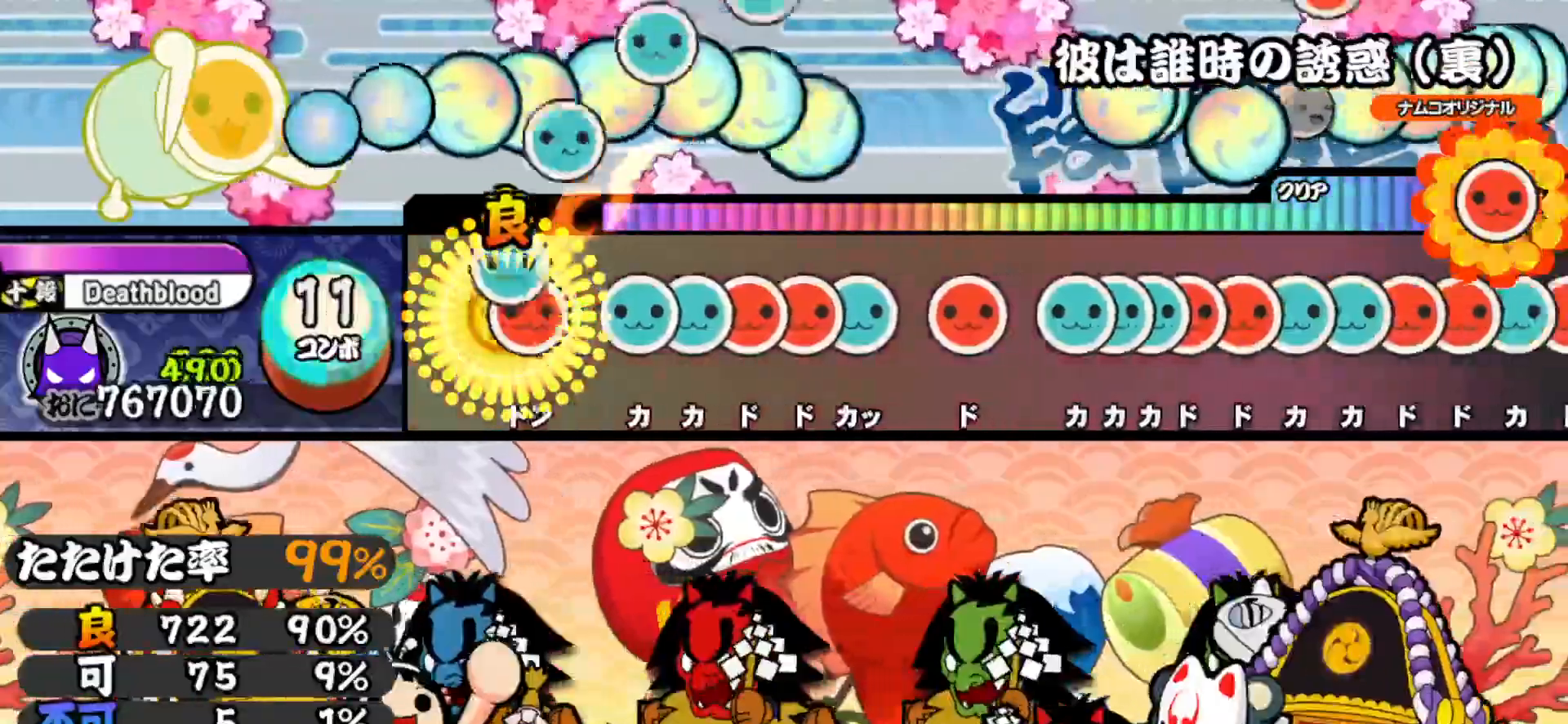
{"buttons": ["TRIANGLE"], "right_stick": "center", "events": [[50, "SQUARE", "down"], [67, "DPAD_UP", "up"], [117, "SQUARE", "up"], [183, "TRIANGLE", "down"], [250, "DPAD_UP", "down"], [250, "TRIANGLE", "up"], [317, "SQUARE", "down"], [333, "DPAD_UP", "up"], [383, "DPAD_RIGHT", "down"], [400, "SQUARE", "up"], [450, "TRIANGLE", "down"], [483, "DPAD_RIGHT", "up"]]}
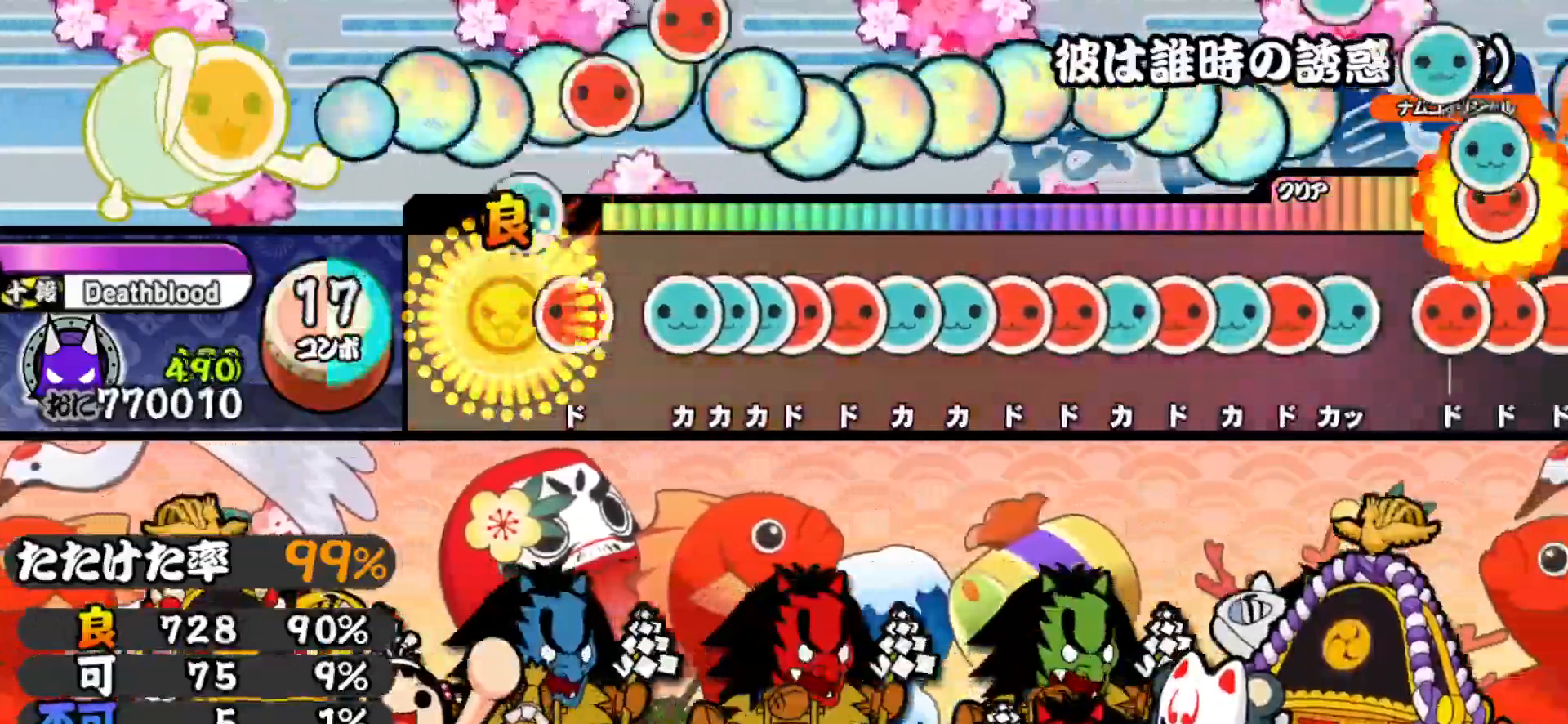
{"buttons": ["DPAD_UP"], "right_stick": "center", "events": [[50, "TRIANGLE", "up"], [117, "SQUARE", "down"], [183, "SQUARE", "up"], [250, "TRIANGLE", "down"], [317, "DPAD_UP", "down"], [333, "TRIANGLE", "up"], [383, "SQUARE", "down"], [400, "DPAD_UP", "up"], [467, "DPAD_UP", "down"], [483, "SQUARE", "up"]]}
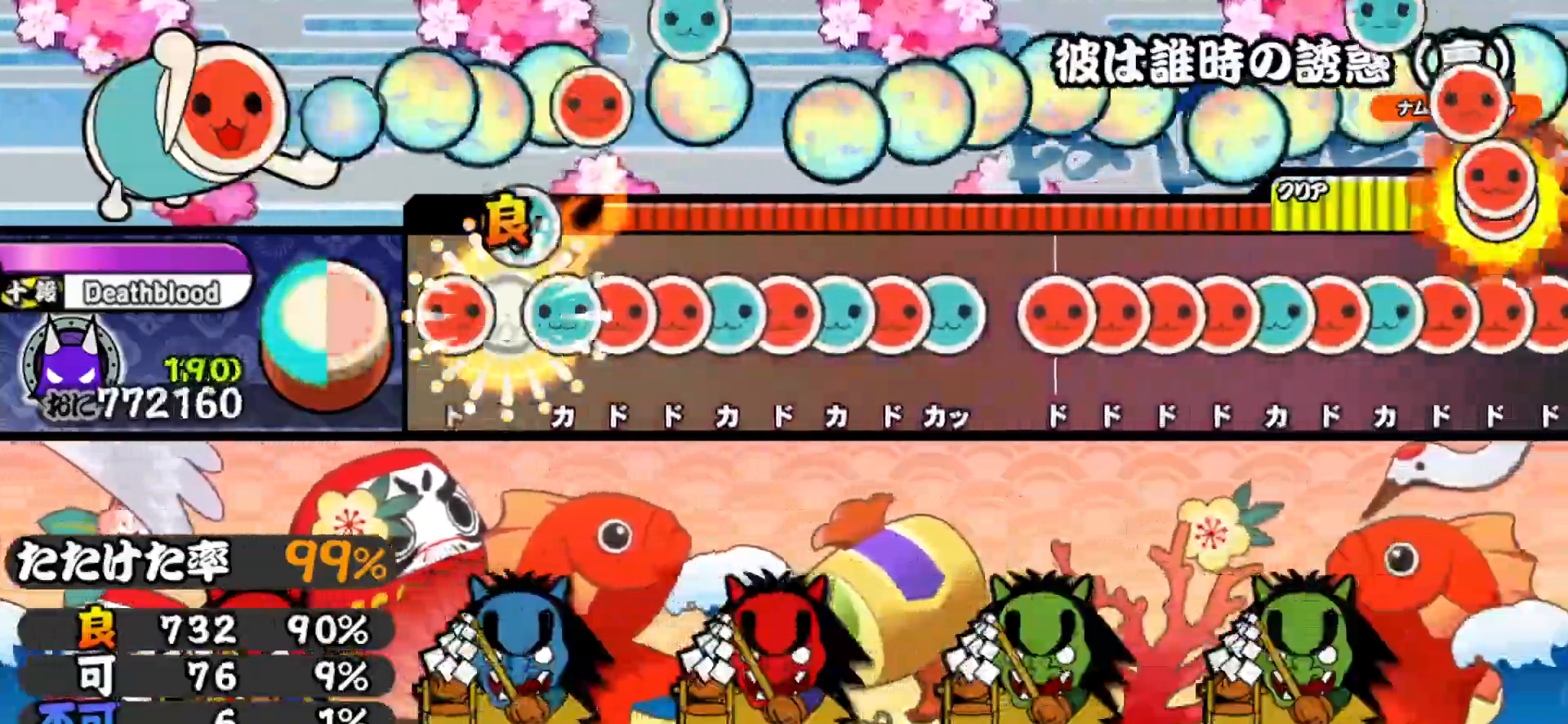
{"buttons": ["TRIANGLE", "DPAD_RIGHT"], "right_stick": "center", "events": [[33, "SQUARE", "down"], [50, "DPAD_UP", "up"], [100, "DPAD_RIGHT", "down"], [117, "SQUARE", "up"], [183, "DPAD_RIGHT", "up"], [183, "TRIANGLE", "down"], [267, "DPAD_UP", "down"], [267, "TRIANGLE", "up"], [317, "TRIANGLE", "down"], [350, "DPAD_UP", "up"], [417, "DPAD_RIGHT", "down"], [417, "TRIANGLE", "up"], [483, "TRIANGLE", "down"]]}
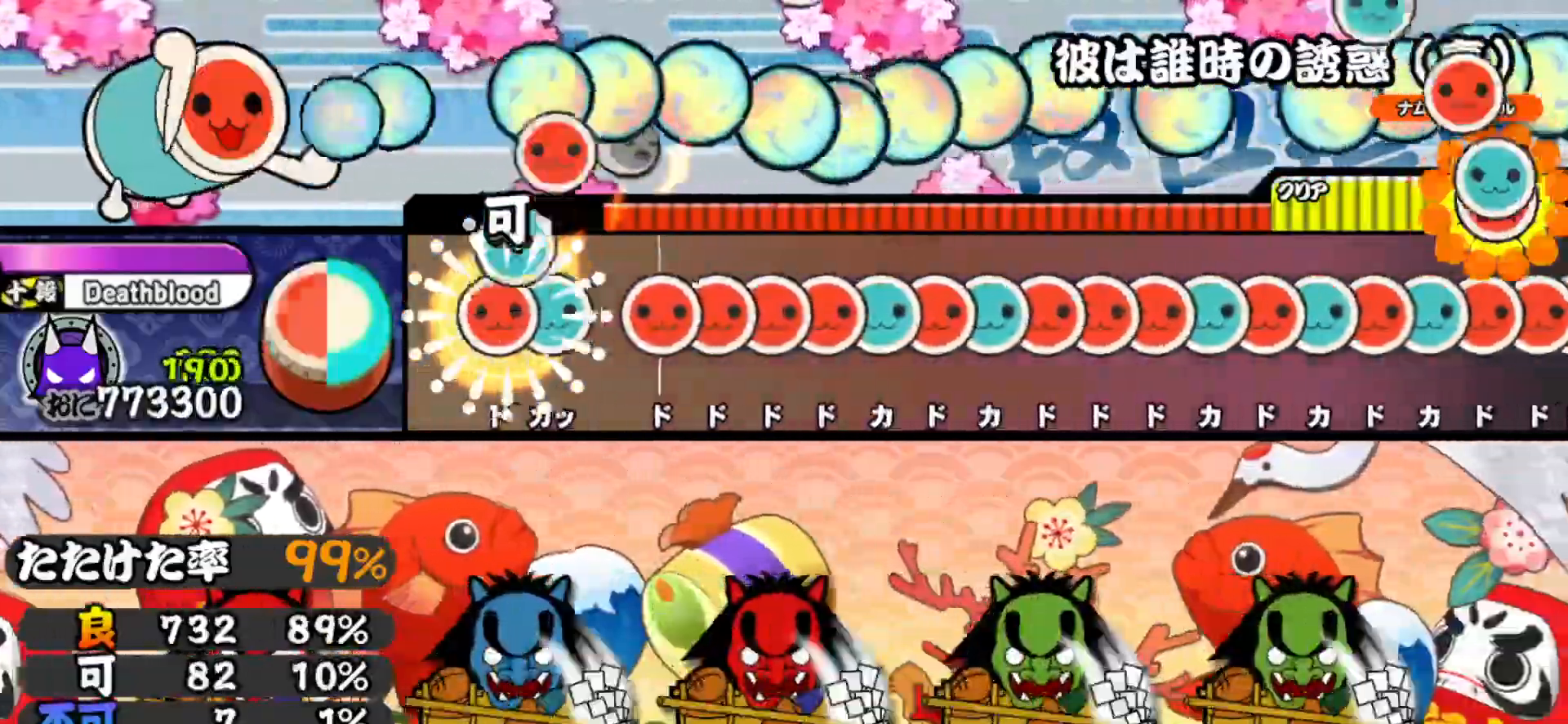
{"buttons": ["TRIANGLE"], "right_stick": "center", "events": [[17, "DPAD_RIGHT", "up"], [67, "TRIANGLE", "up"], [233, "SQUARE", "down"], [283, "DPAD_RIGHT", "down"], [283, "SQUARE", "up"], [350, "DPAD_RIGHT", "up"], [350, "SQUARE", "down"], [417, "DPAD_RIGHT", "down"], [417, "SQUARE", "up"], [483, "TRIANGLE", "down"], [500, "DPAD_RIGHT", "up"]]}
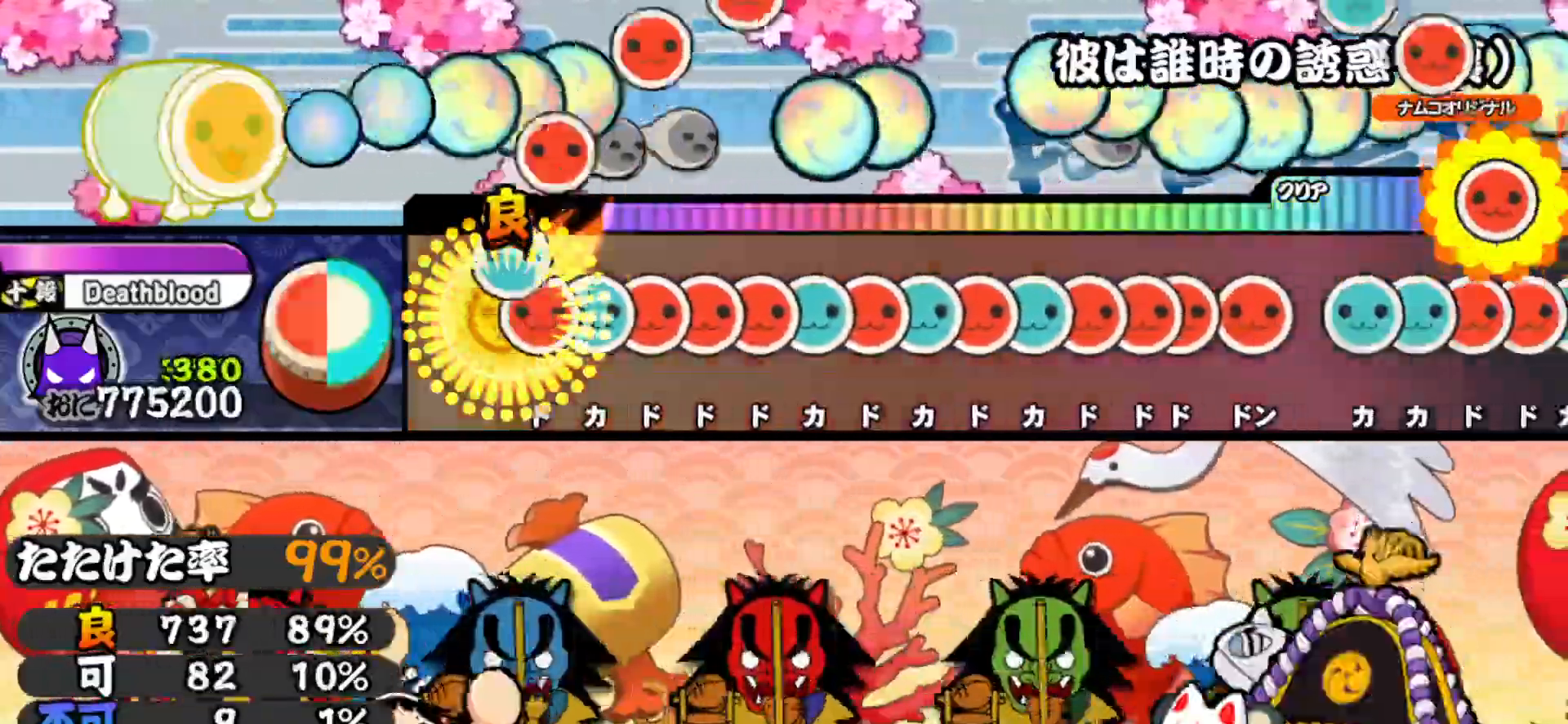
{"buttons": ["DPAD_RIGHT"], "right_stick": "center", "events": [[50, "DPAD_RIGHT", "down"], [67, "TRIANGLE", "up"], [133, "DPAD_RIGHT", "up"], [133, "TRIANGLE", "down"], [200, "DPAD_RIGHT", "down"], [200, "TRIANGLE", "up"], [267, "DPAD_RIGHT", "up"], [267, "SQUARE", "down"], [350, "DPAD_RIGHT", "down"], [350, "SQUARE", "up"], [417, "TRIANGLE", "down"], [433, "DPAD_RIGHT", "up"], [483, "DPAD_RIGHT", "down"], [500, "TRIANGLE", "up"]]}
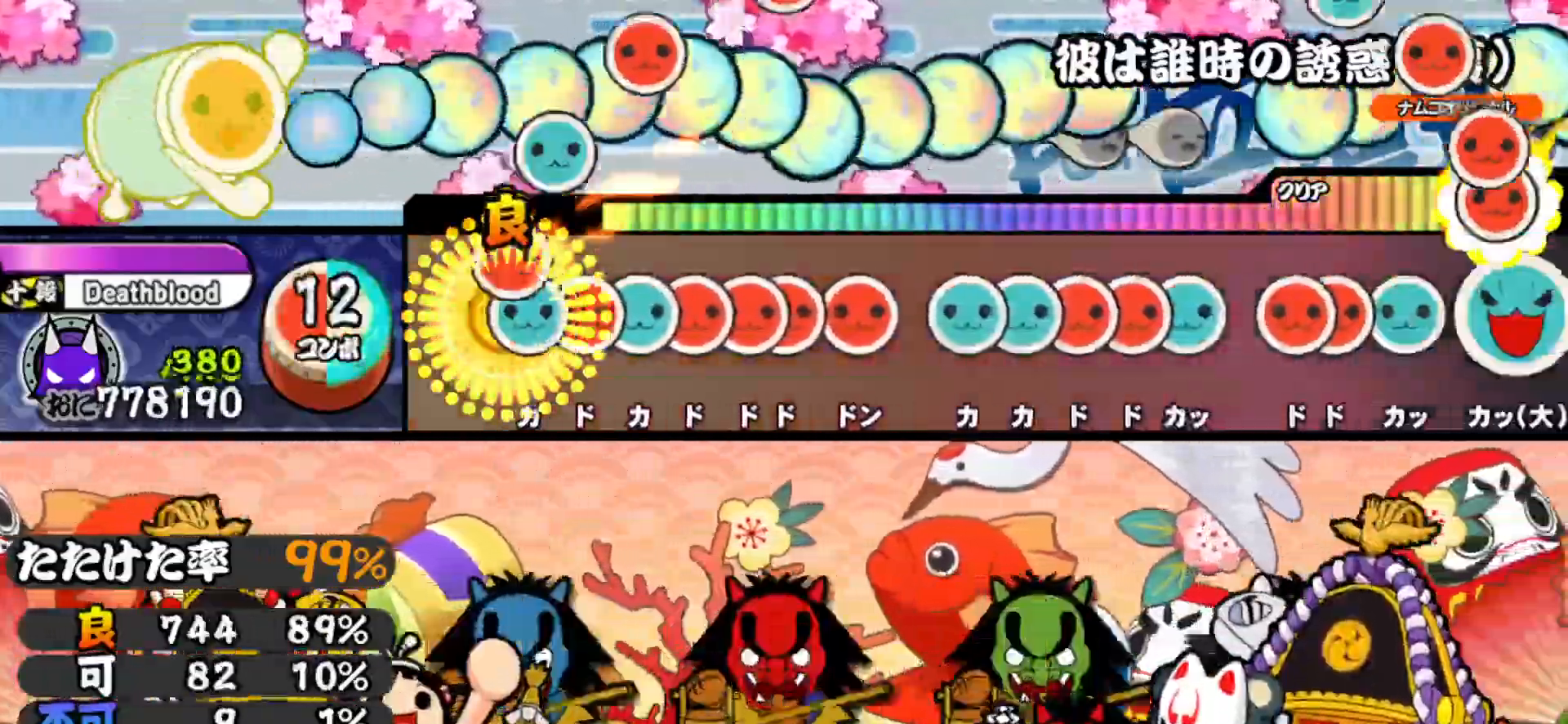
{"buttons": ["SQUARE"], "right_stick": "center", "events": [[50, "TRIANGLE", "down"], [67, "DPAD_RIGHT", "up"], [133, "DPAD_RIGHT", "down"], [150, "TRIANGLE", "up"], [200, "DPAD_RIGHT", "up"], [200, "TRIANGLE", "down"], [283, "DPAD_RIGHT", "down"], [283, "TRIANGLE", "up"], [350, "DPAD_RIGHT", "up"], [350, "SQUARE", "down"], [400, "DPAD_RIGHT", "down"], [400, "SQUARE", "up"], [450, "SQUARE", "down"], [483, "DPAD_RIGHT", "up"]]}
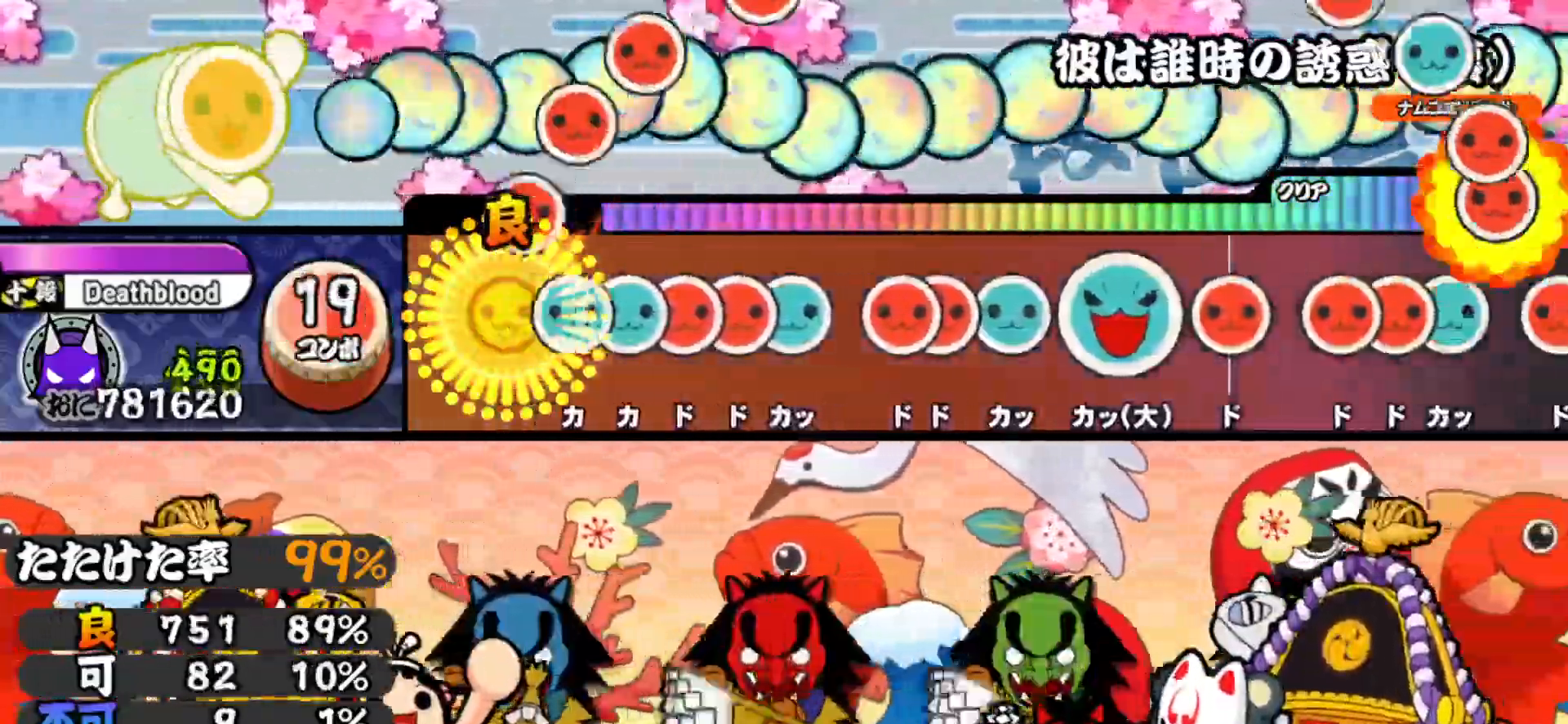
{"buttons": [], "right_stick": "center", "events": [[50, "SQUARE", "up"], [117, "TRIANGLE", "down"], [183, "DPAD_UP", "down"], [200, "TRIANGLE", "up"], [250, "DPAD_UP", "up"], [250, "SQUARE", "down"], [317, "DPAD_RIGHT", "down"], [333, "SQUARE", "up"], [400, "DPAD_RIGHT", "up"], [400, "TRIANGLE", "down"], [467, "TRIANGLE", "up"]]}
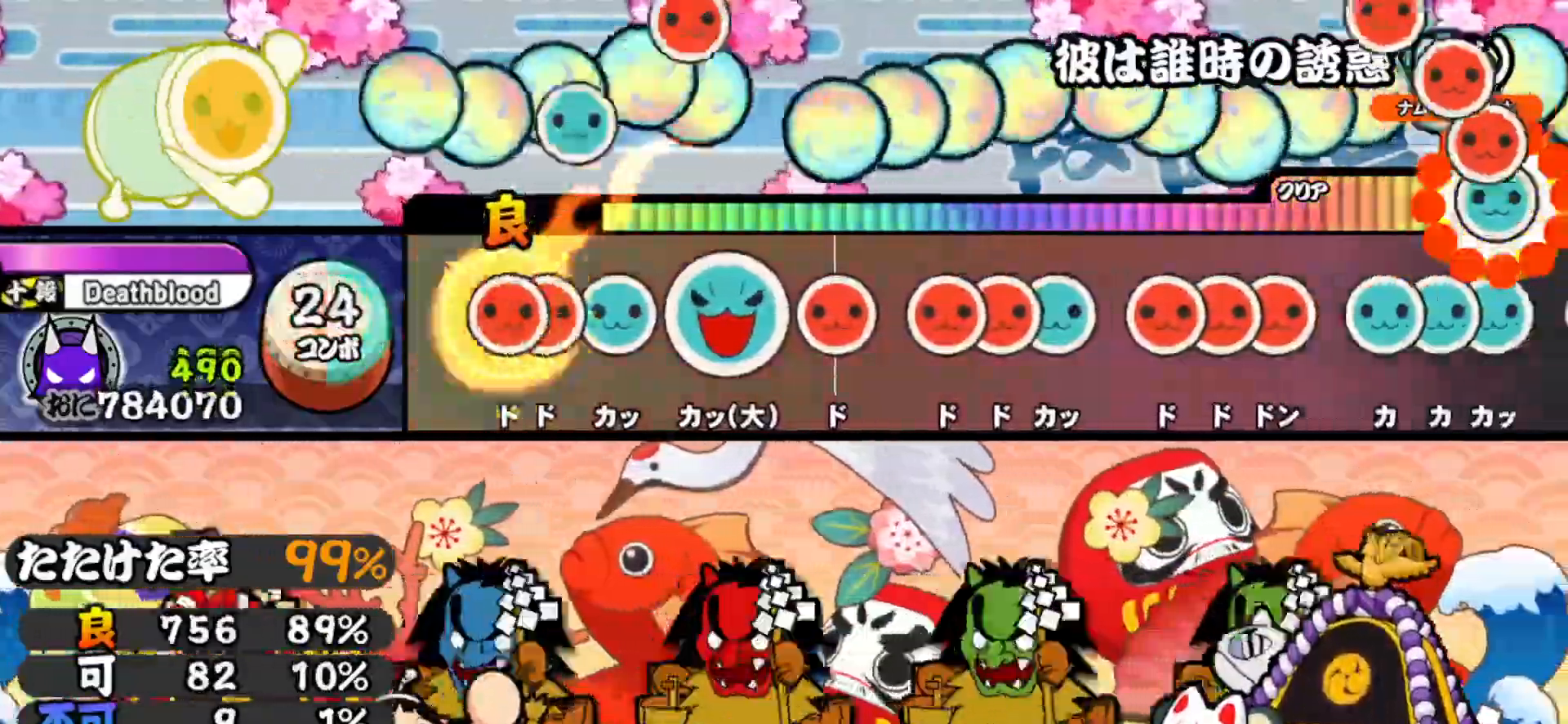
{"buttons": ["SQUARE"], "right_stick": "center", "events": [[33, "SQUARE", "down"], [83, "DPAD_RIGHT", "down"], [100, "SQUARE", "up"], [133, "TRIANGLE", "down"], [167, "DPAD_RIGHT", "up"], [267, "TRIANGLE", "up"], [300, "DPAD_UP", "down"], [417, "DPAD_UP", "up"], [450, "SQUARE", "down"]]}
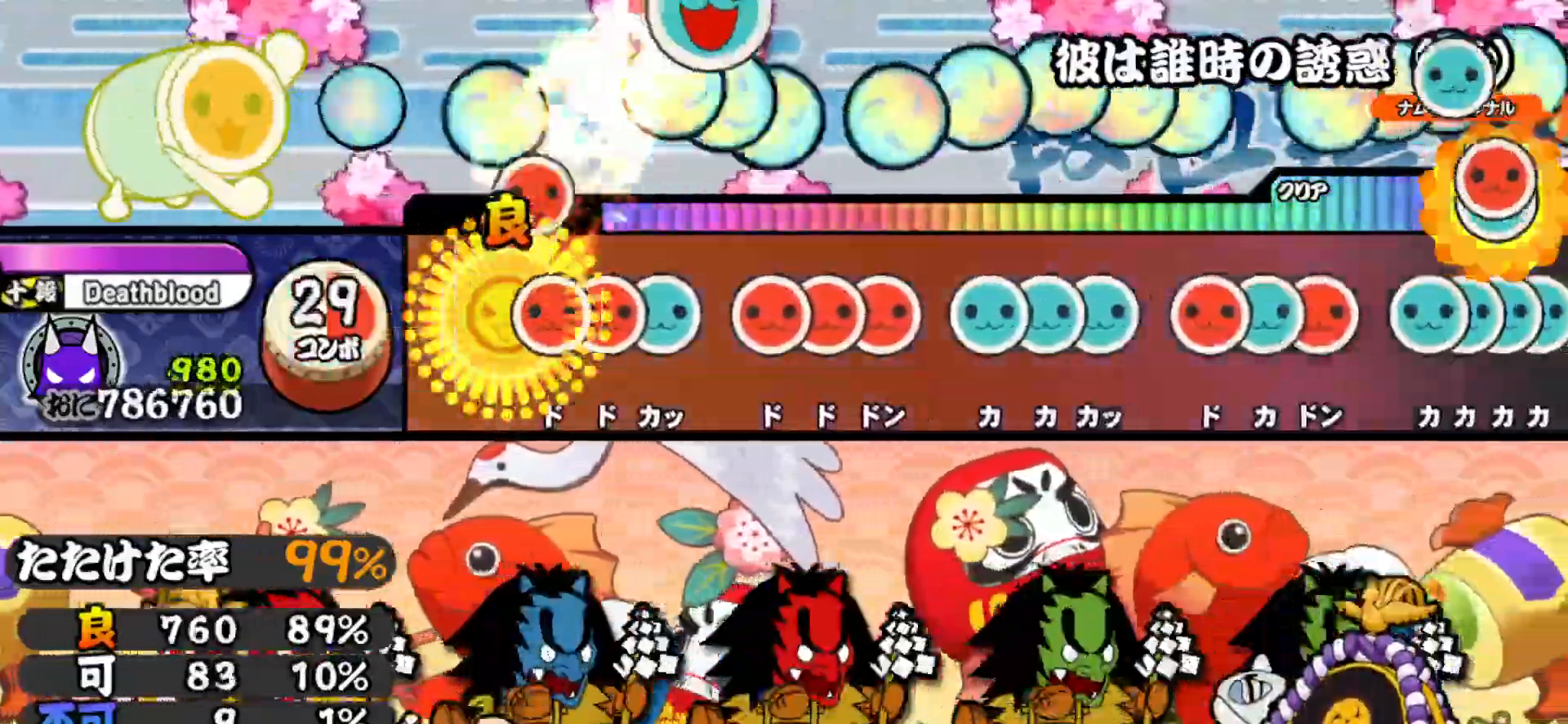
{"buttons": ["SQUARE", "DPAD_RIGHT"], "right_stick": "center", "events": [[83, "DPAD_RIGHT", "down"], [83, "SQUARE", "up"], [167, "DPAD_RIGHT", "up"], [167, "SQUARE", "down"], [233, "DPAD_UP", "down"], [250, "SQUARE", "up"], [350, "DPAD_UP", "up"], [367, "SQUARE", "down"], [433, "DPAD_RIGHT", "down"], [433, "SQUARE", "up"], [483, "SQUARE", "down"]]}
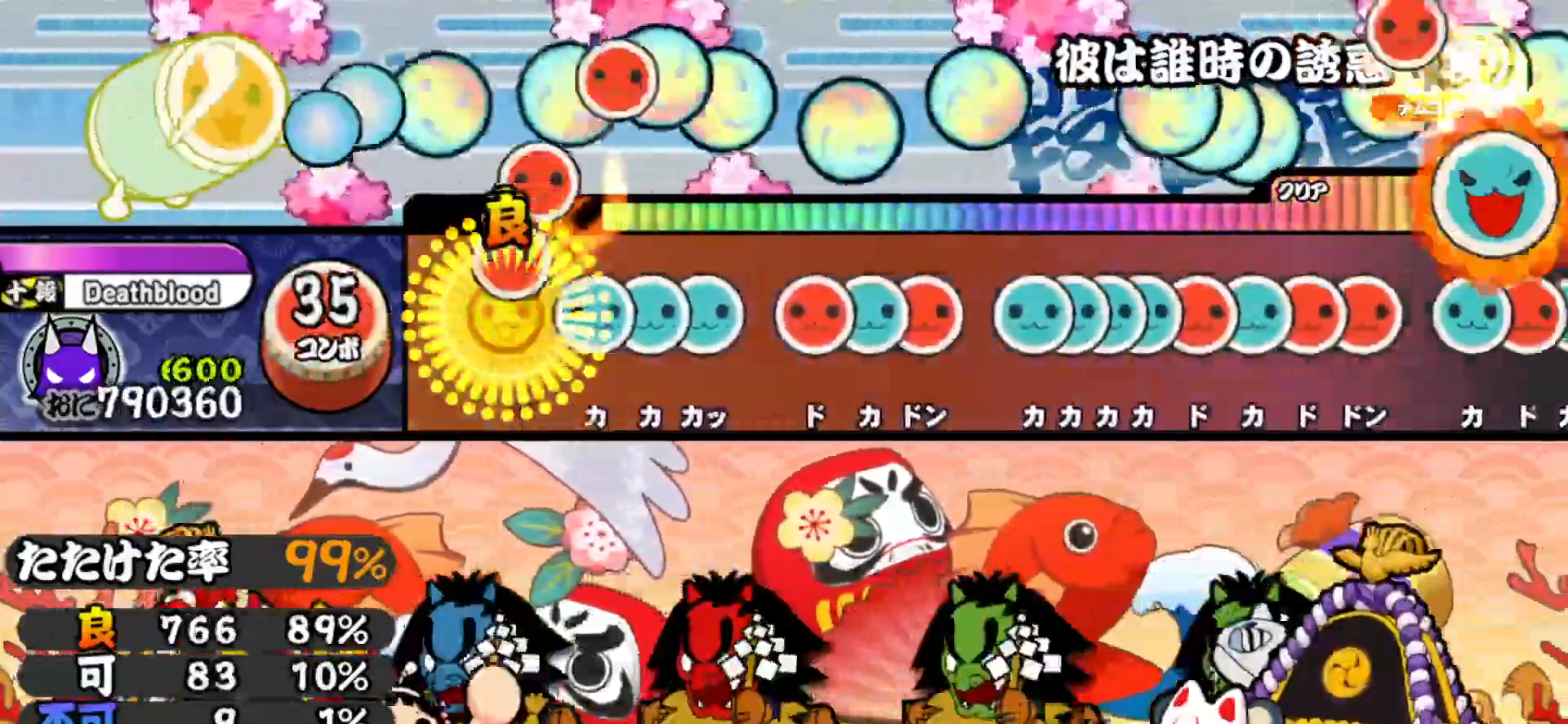
{"buttons": ["DPAD_UP"], "right_stick": "center", "events": [[17, "DPAD_RIGHT", "up"], [117, "SQUARE", "up"], [133, "DPAD_UP", "down"], [200, "TRIANGLE", "down"], [217, "DPAD_UP", "up"], [283, "DPAD_UP", "down"], [300, "TRIANGLE", "up"], [383, "DPAD_UP", "up"], [400, "SQUARE", "down"], [450, "SQUARE", "up"], [483, "DPAD_UP", "down"]]}
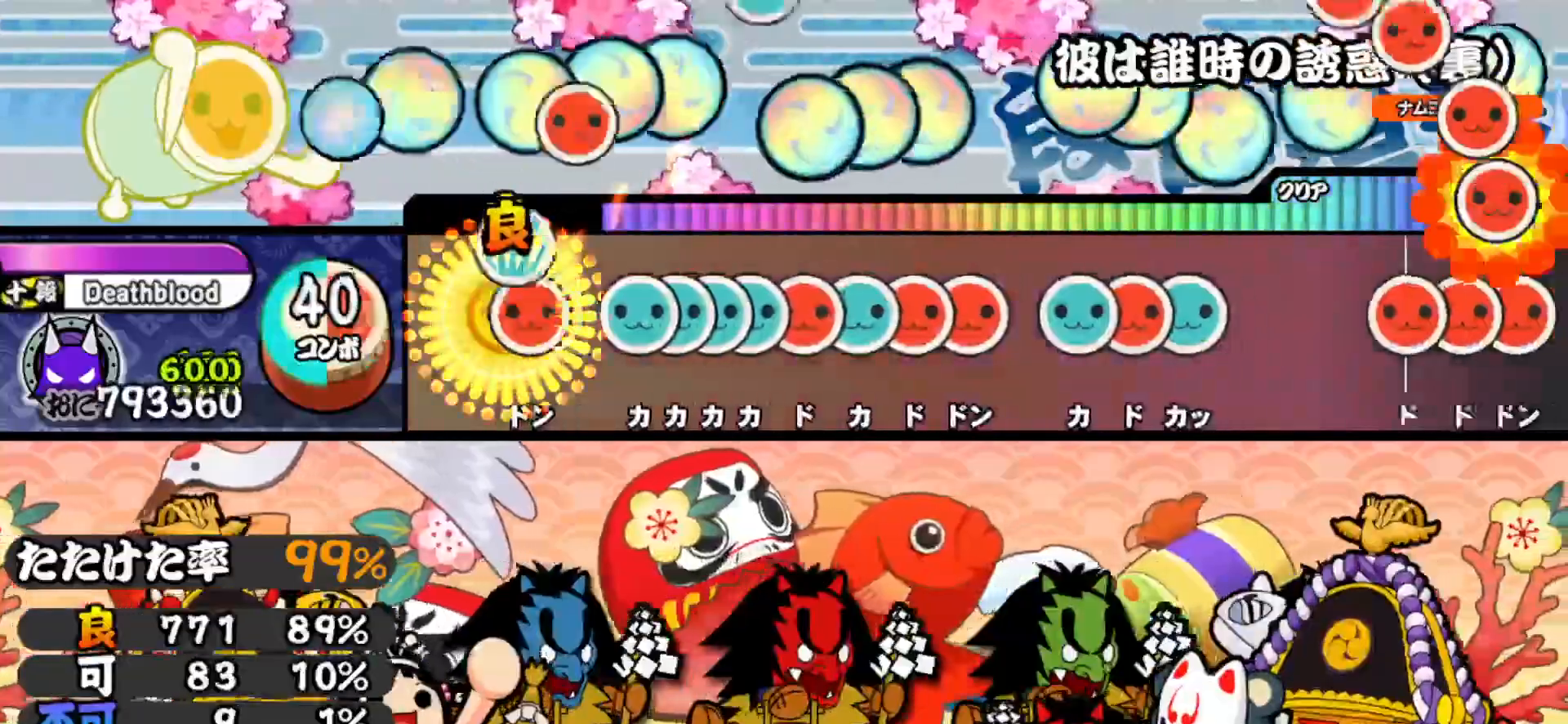
{"buttons": ["DPAD_UP"], "right_stick": "center", "events": [[33, "SQUARE", "down"], [67, "DPAD_UP", "up"], [100, "SQUARE", "up"], [183, "TRIANGLE", "down"], [233, "DPAD_UP", "down"], [250, "TRIANGLE", "up"], [300, "DPAD_UP", "up"], [300, "TRIANGLE", "down"], [350, "DPAD_UP", "down"], [367, "TRIANGLE", "up"], [417, "SQUARE", "down"], [433, "DPAD_UP", "up"], [483, "DPAD_UP", "down"], [483, "SQUARE", "up"]]}
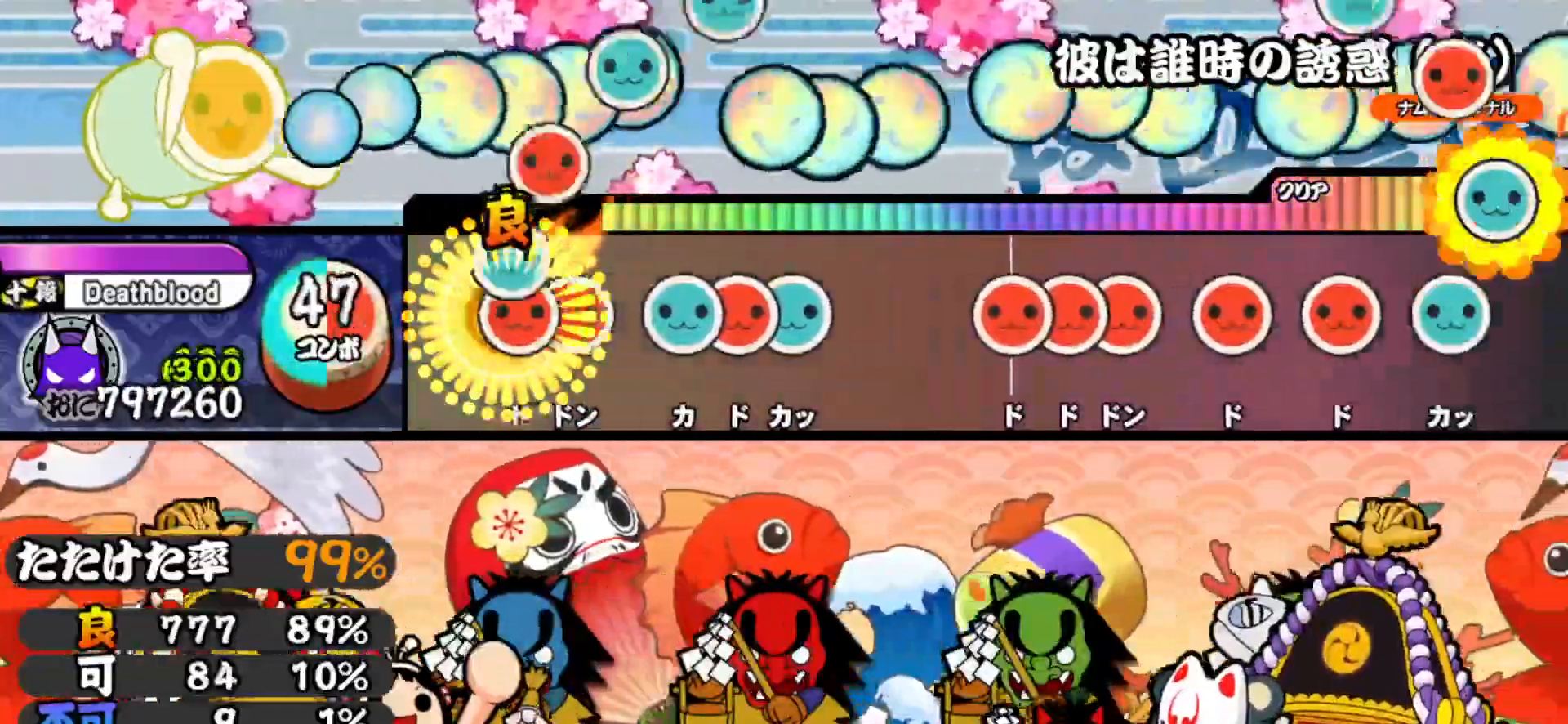
{"buttons": [], "right_stick": "center", "events": [[50, "SQUARE", "down"], [67, "DPAD_UP", "up"], [133, "DPAD_RIGHT", "down"], [133, "SQUARE", "up"], [250, "DPAD_RIGHT", "up"], [250, "TRIANGLE", "down"], [317, "DPAD_RIGHT", "down"], [317, "TRIANGLE", "up"], [383, "TRIANGLE", "down"], [400, "DPAD_RIGHT", "up"], [483, "TRIANGLE", "up"]]}
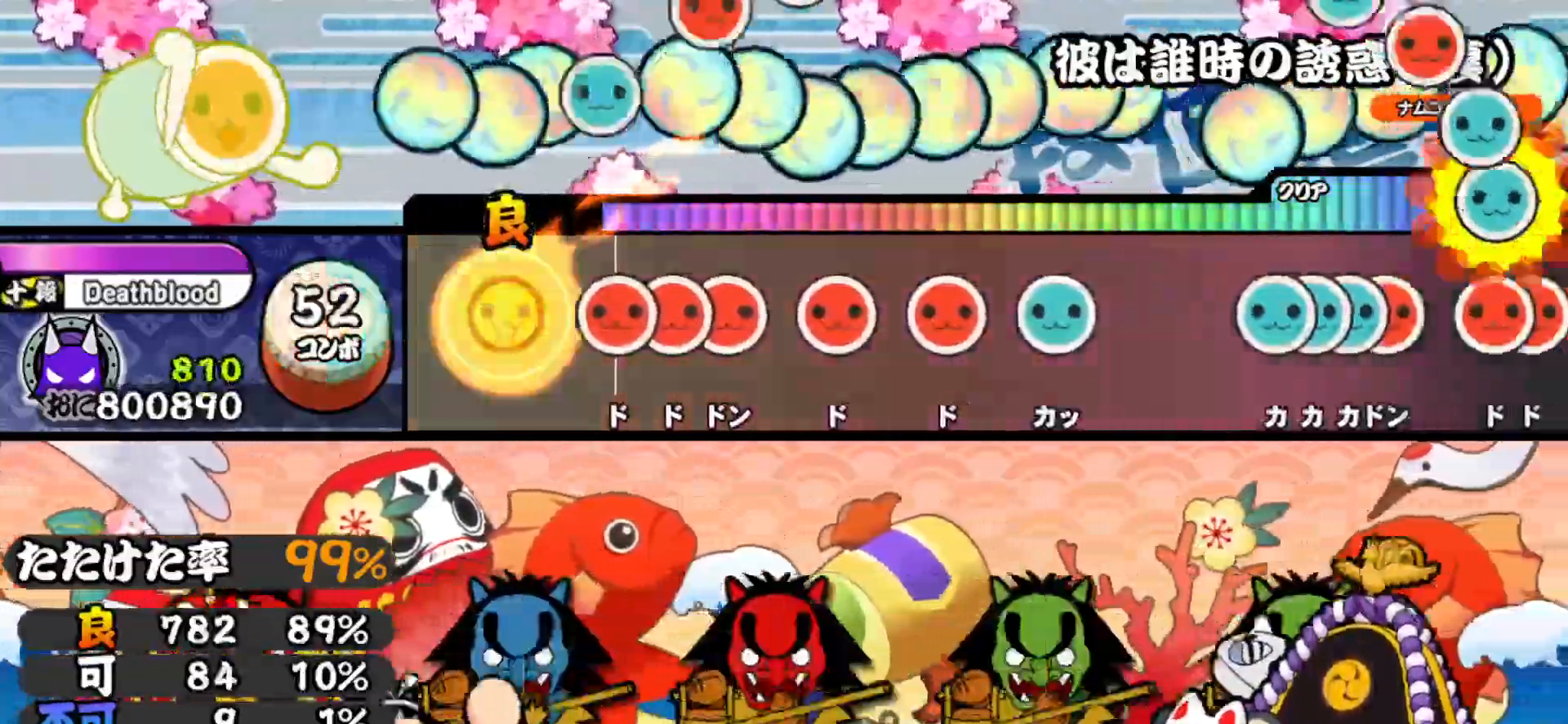
{"buttons": ["DPAD_RIGHT"], "right_stick": "center", "events": [[150, "SQUARE", "down"], [233, "DPAD_RIGHT", "down"], [233, "SQUARE", "up"], [300, "SQUARE", "down"], [317, "DPAD_RIGHT", "up"], [433, "SQUARE", "up"], [467, "DPAD_RIGHT", "down"]]}
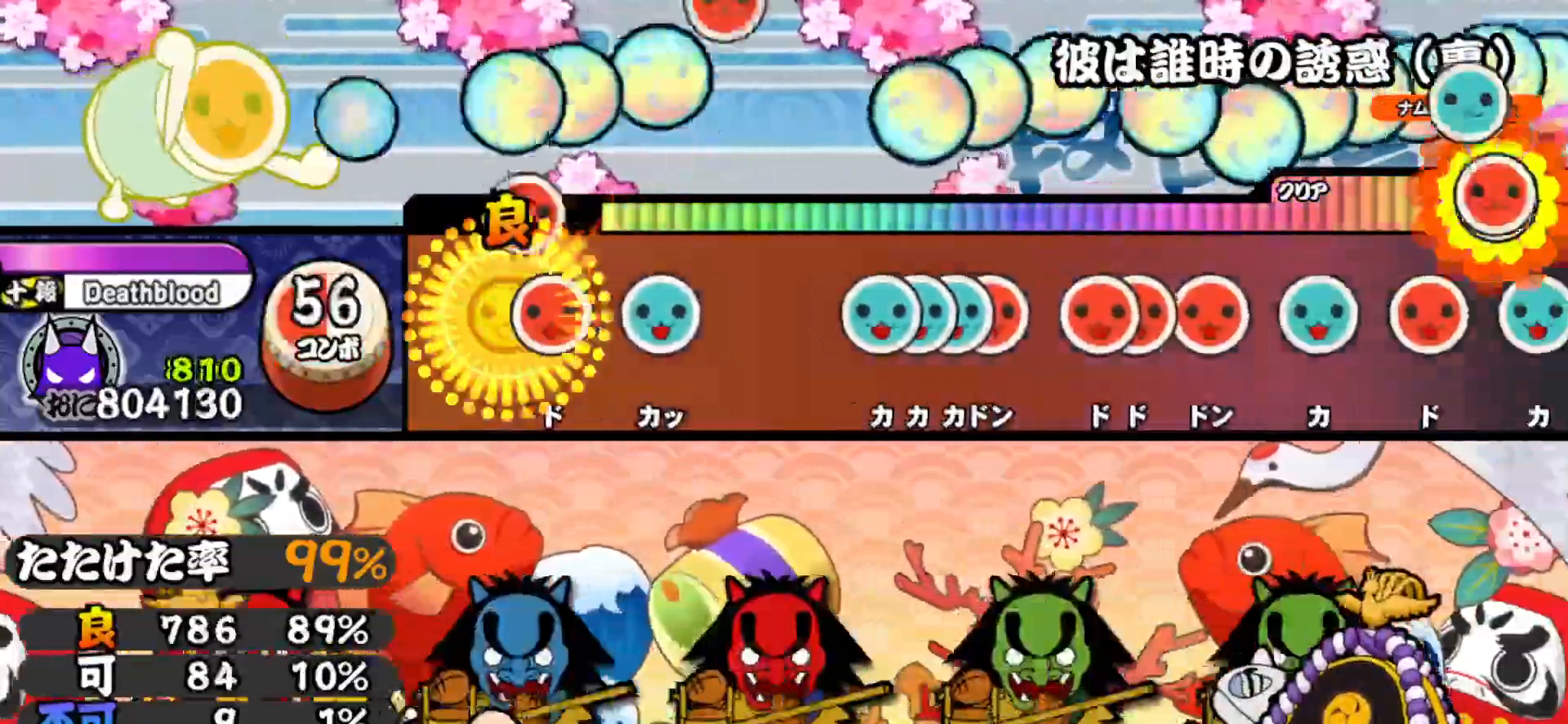
{"buttons": ["TRIANGLE"], "right_stick": "center", "events": [[67, "DPAD_RIGHT", "up"], [67, "SQUARE", "down"], [200, "SQUARE", "up"], [217, "DPAD_UP", "down"], [350, "DPAD_UP", "up"], [483, "TRIANGLE", "down"]]}
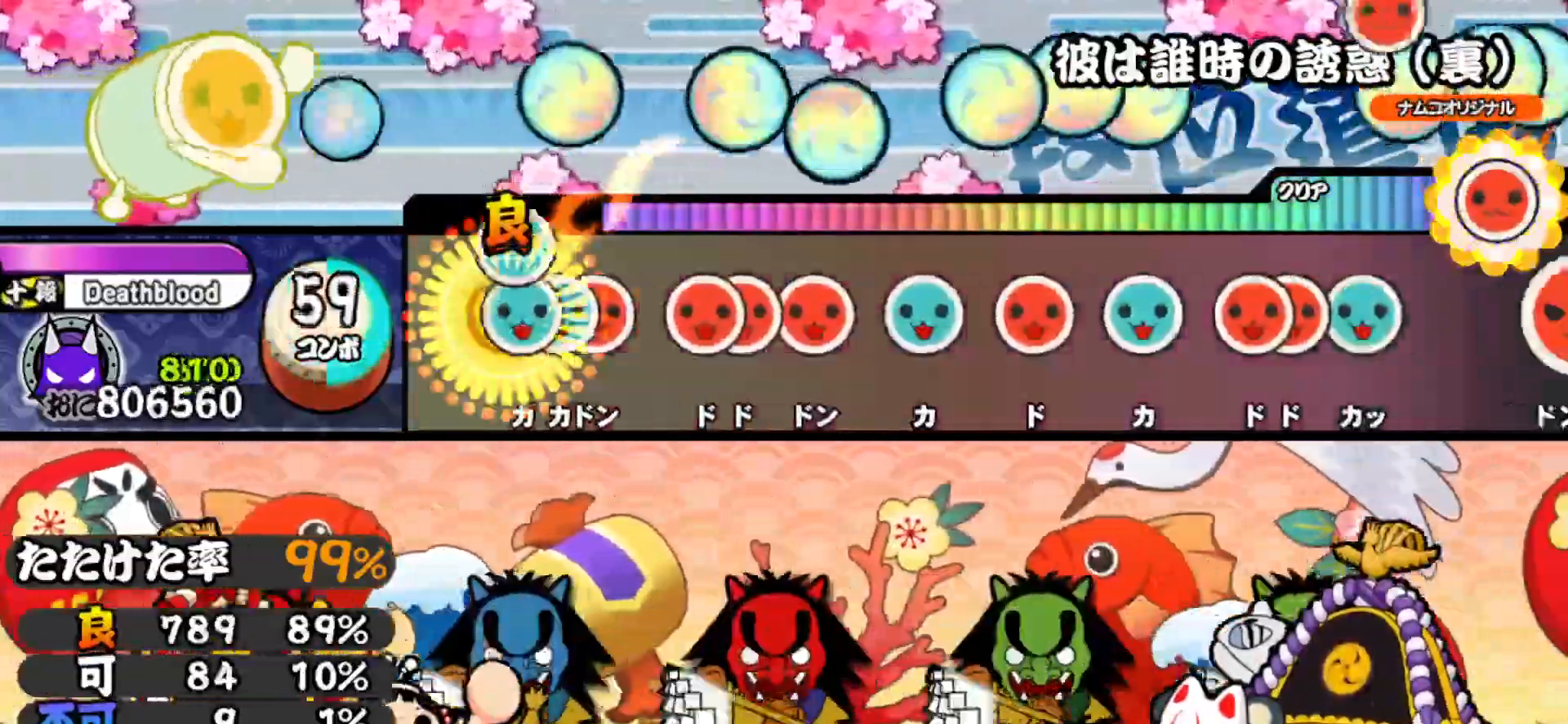
{"buttons": ["SQUARE"], "right_stick": "center", "events": [[17, "DPAD_UP", "down"], [50, "TRIANGLE", "up"], [100, "DPAD_UP", "up"], [100, "TRIANGLE", "down"], [167, "DPAD_RIGHT", "down"], [183, "TRIANGLE", "up"], [267, "DPAD_RIGHT", "up"], [283, "SQUARE", "down"], [333, "DPAD_RIGHT", "down"], [333, "SQUARE", "up"], [400, "SQUARE", "down"], [417, "DPAD_RIGHT", "up"]]}
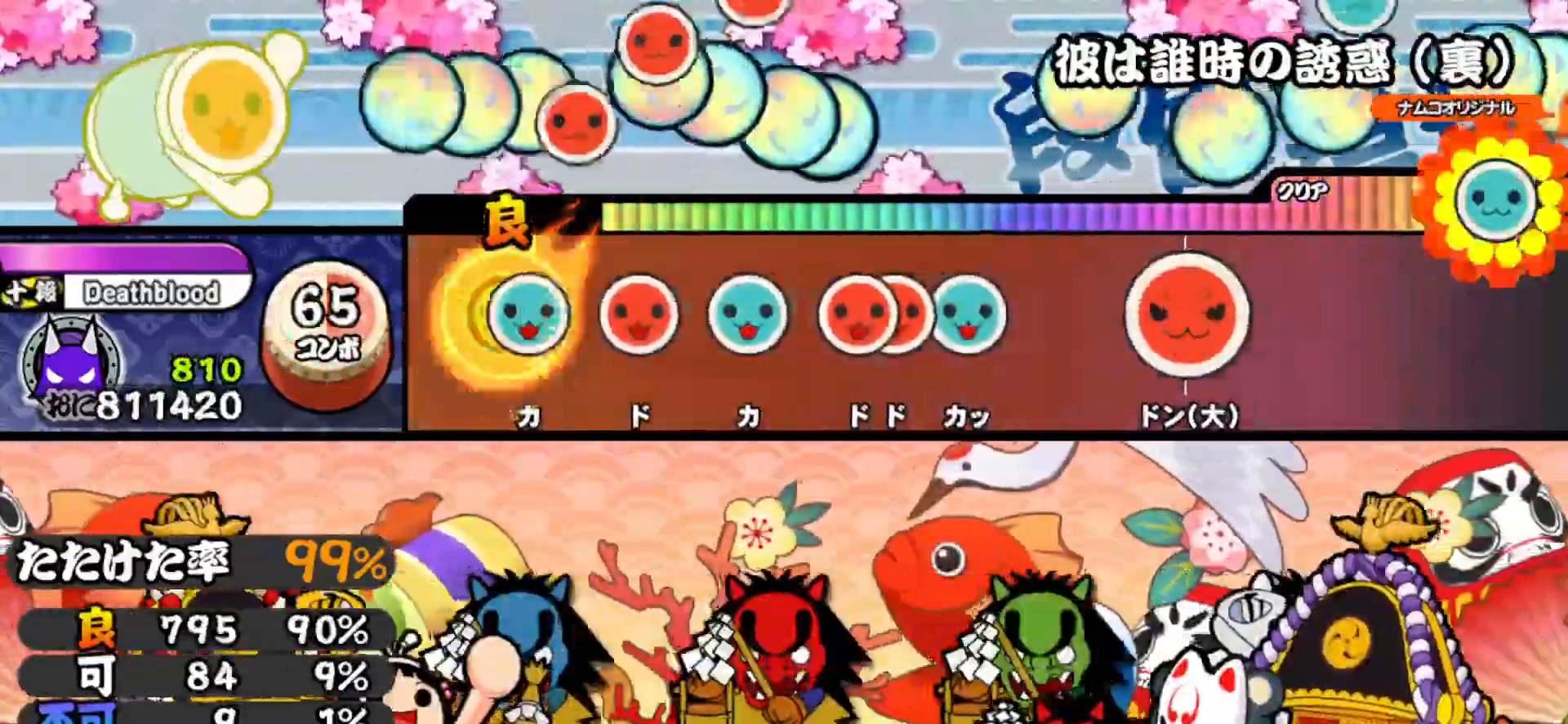
{"buttons": [], "right_stick": "center", "events": [[17, "DPAD_UP", "down"], [17, "SQUARE", "up"], [150, "DPAD_UP", "up"], [200, "SQUARE", "down"], [333, "SQUARE", "up"], [350, "DPAD_UP", "down"], [433, "DPAD_UP", "up"]]}
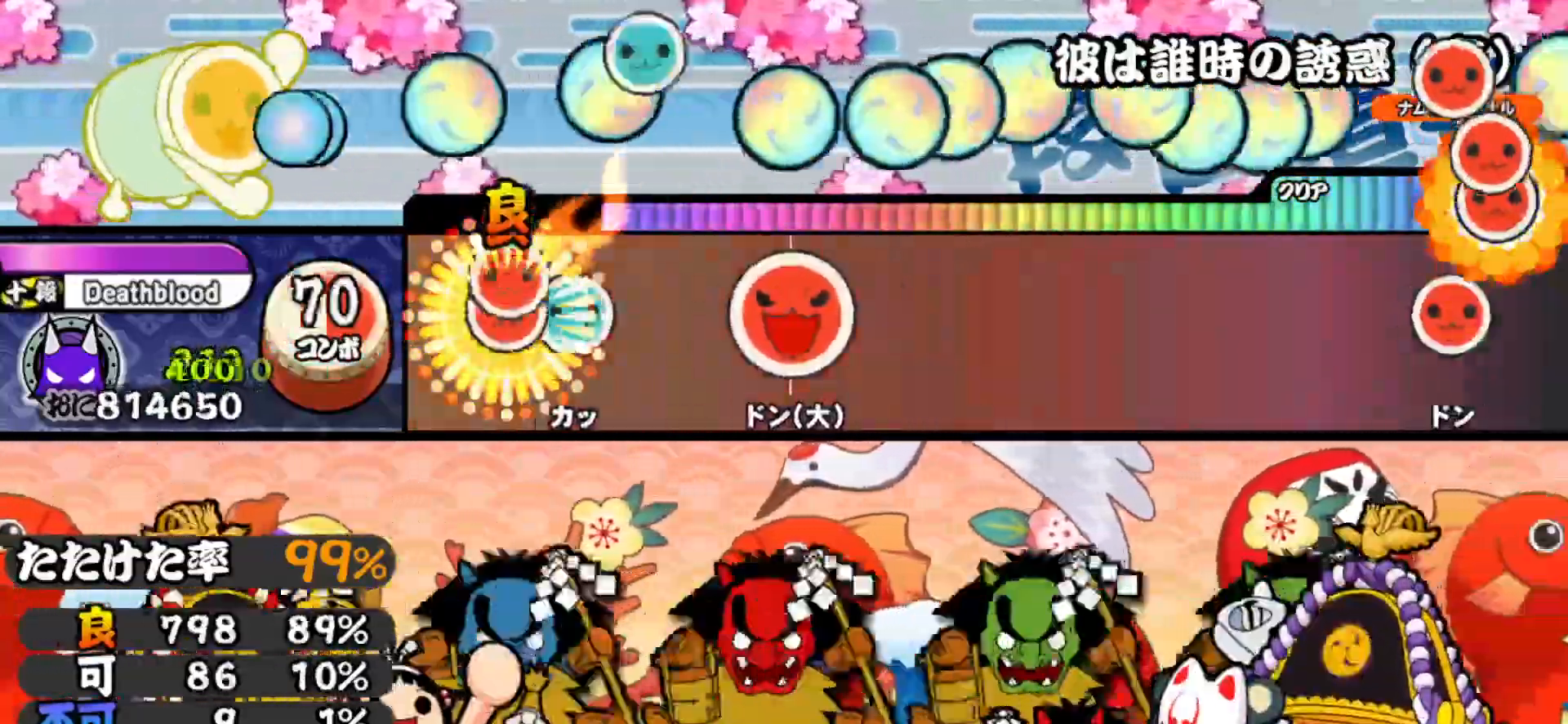
{"buttons": ["SQUARE"], "right_stick": "center", "events": [[17, "SQUARE", "down"], [33, "DPAD_RIGHT", "down"], [33, "SQUARE", "up"], [100, "TRIANGLE", "down"], [117, "DPAD_RIGHT", "up"], [217, "TRIANGLE", "up"], [250, "DPAD_UP", "down"], [383, "DPAD_UP", "up"], [383, "SQUARE", "down"]]}
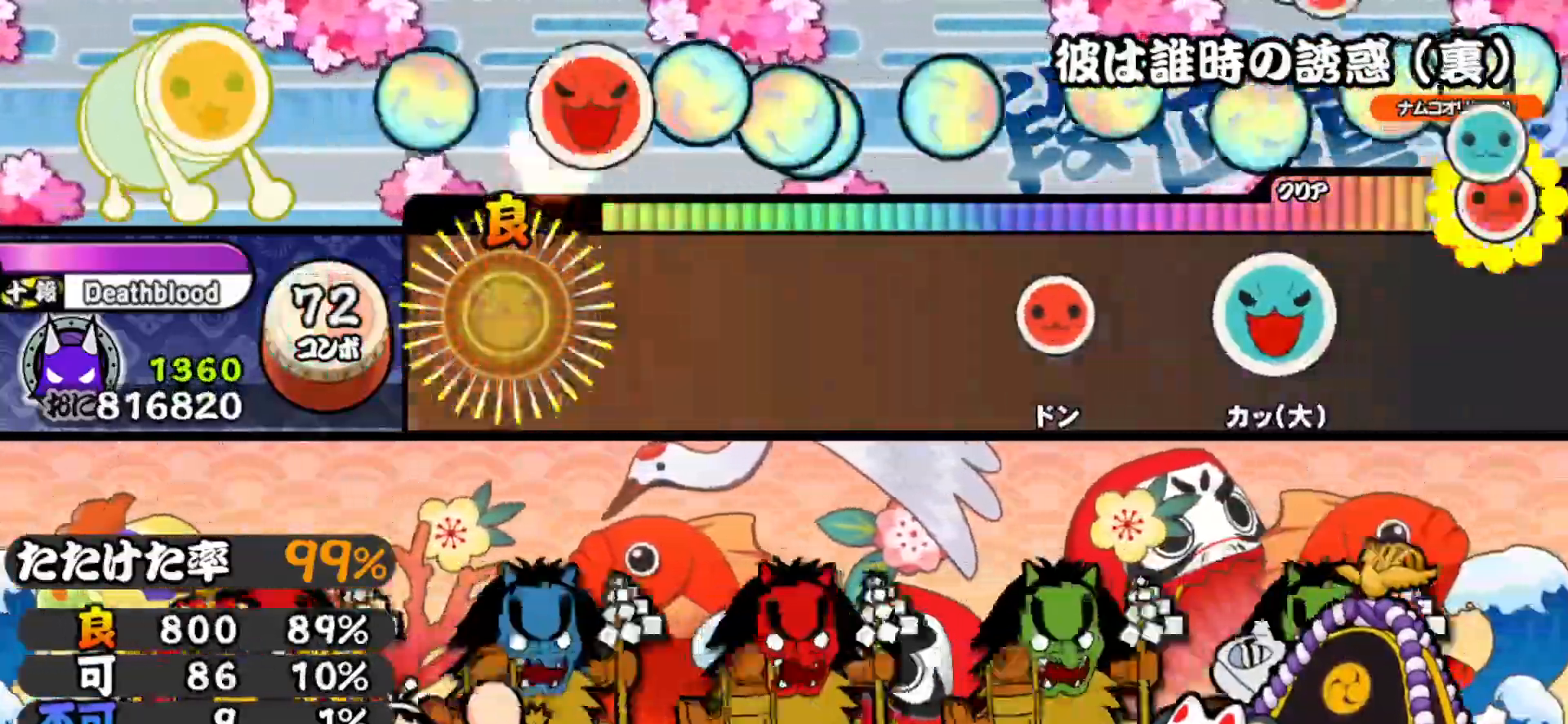
{"buttons": ["DPAD_RIGHT"], "right_stick": "center", "events": [[17, "SQUARE", "up"], [150, "DPAD_RIGHT", "down"], [267, "DPAD_RIGHT", "up"], [267, "TRIANGLE", "down"], [400, "DPAD_RIGHT", "down"], [400, "TRIANGLE", "up"]]}
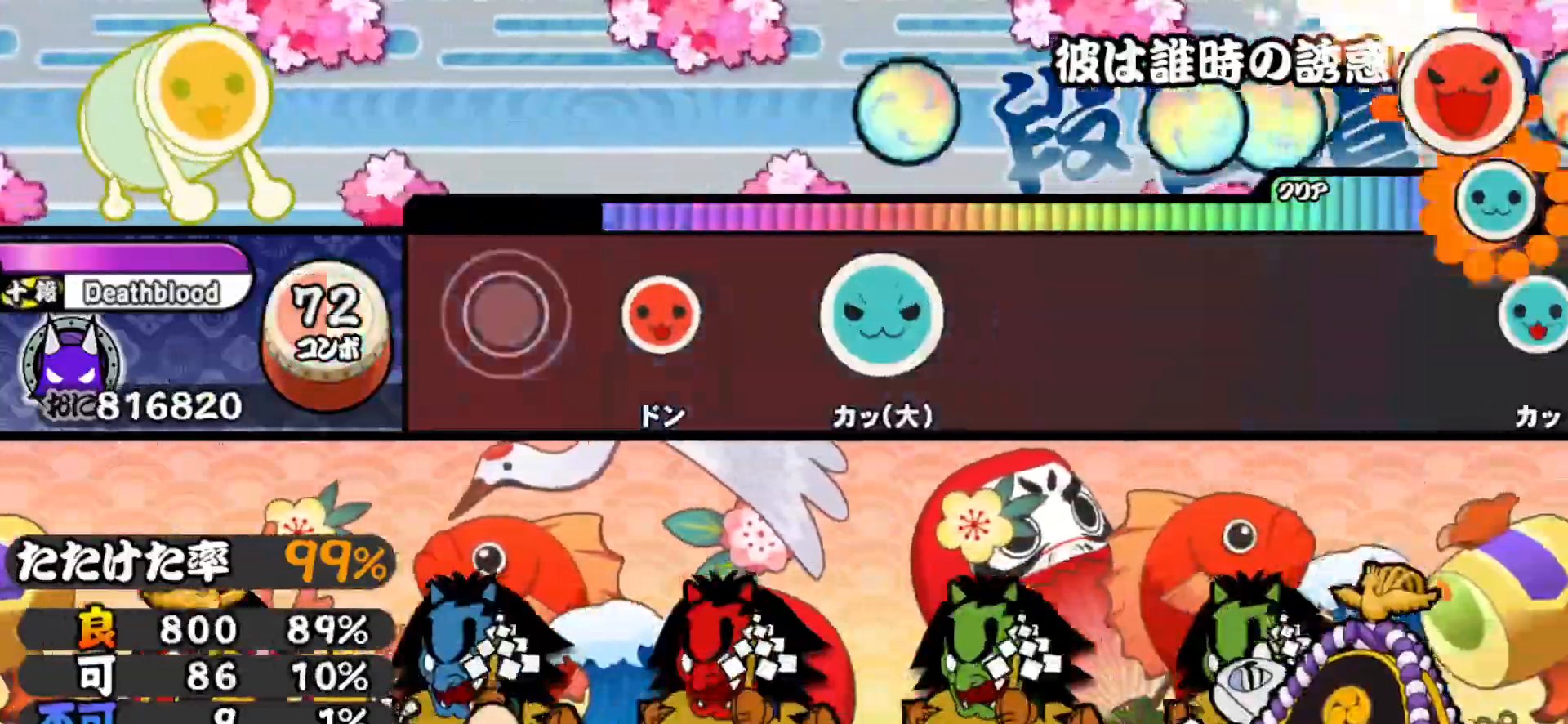
{"buttons": ["TRIANGLE"], "right_stick": "center", "events": [[67, "DPAD_RIGHT", "up"], [217, "TRIANGLE", "down"], [250, "SQUARE", "down"], [250, "TRIANGLE", "up"], [383, "SQUARE", "up"], [467, "TRIANGLE", "down"]]}
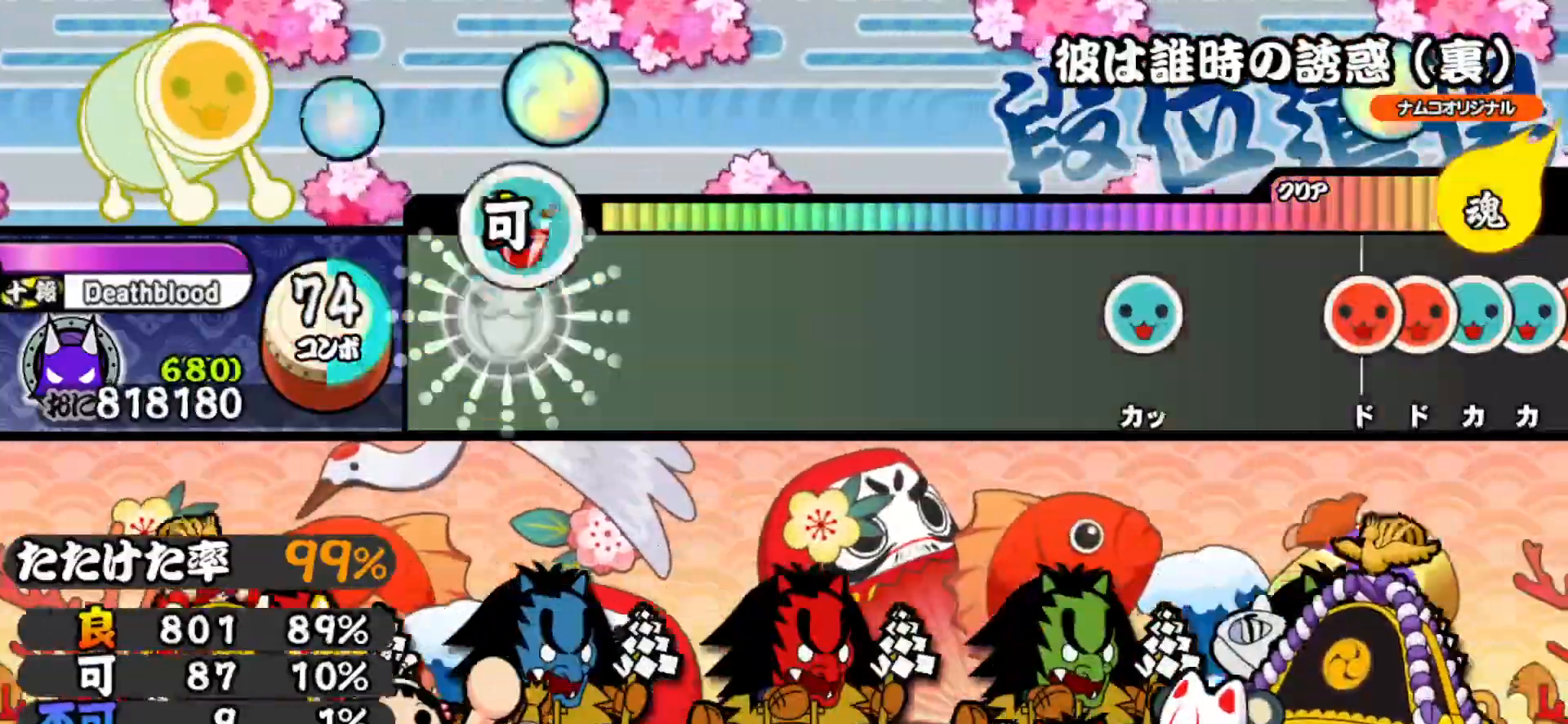
{"buttons": ["DPAD_UP"], "right_stick": "center", "events": [[117, "TRIANGLE", "up"], [300, "SQUARE", "down"], [383, "SQUARE", "up"], [417, "DPAD_UP", "down"]]}
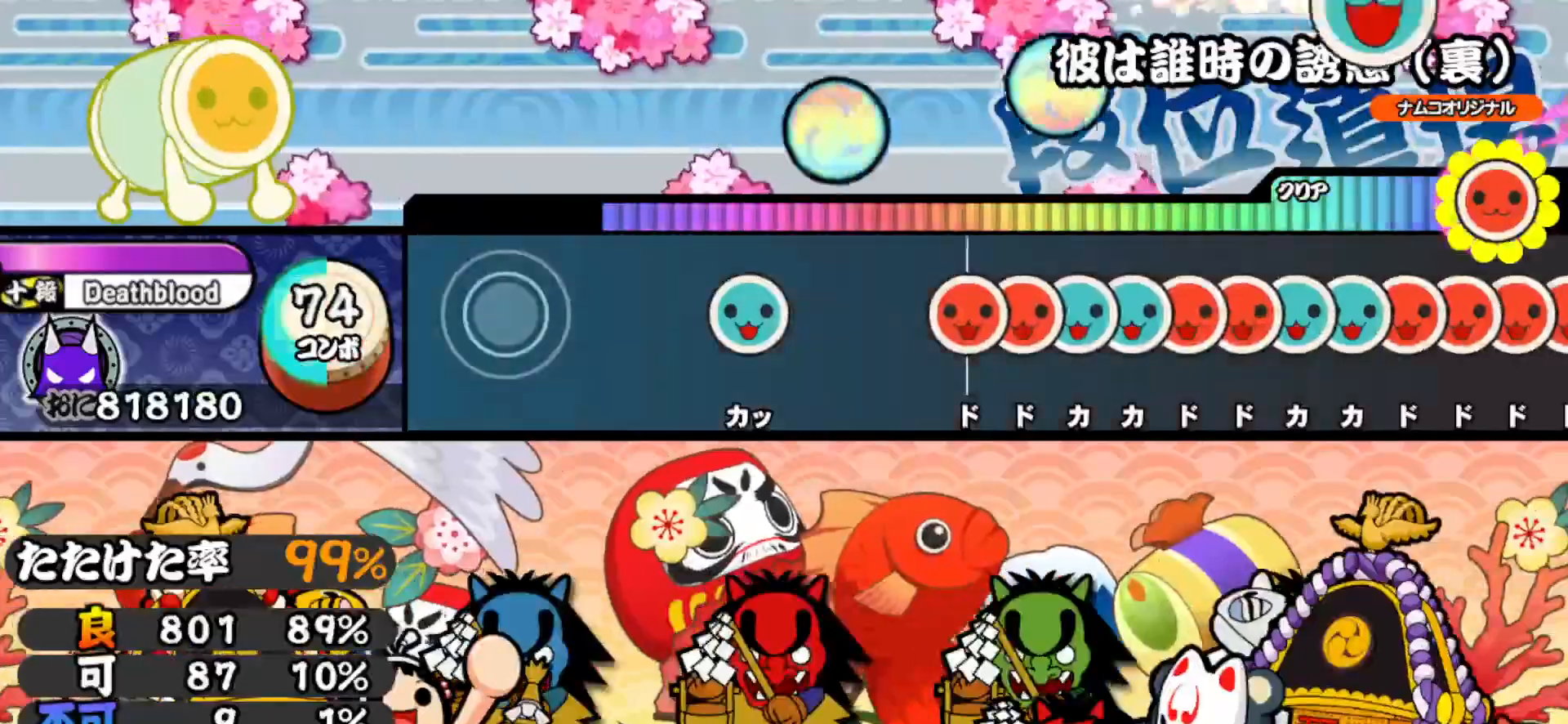
{"buttons": [], "right_stick": "center", "events": [[50, "DPAD_UP", "up"], [50, "SQUARE", "down"], [167, "SQUARE", "up"], [350, "TRIANGLE", "down"], [450, "TRIANGLE", "up"]]}
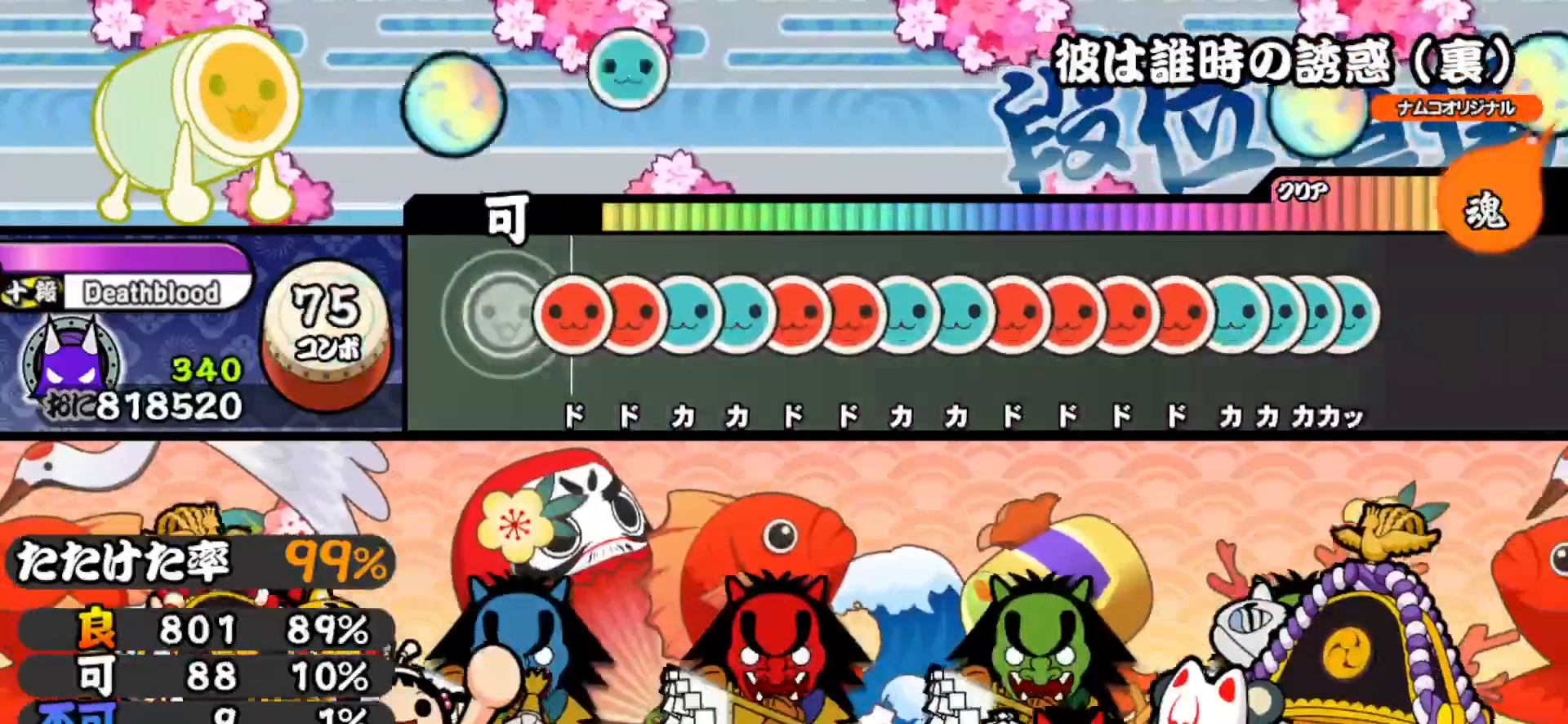
{"buttons": ["DPAD_RIGHT"], "right_stick": "center", "events": [[100, "SQUARE", "down"], [167, "SQUARE", "up"], [183, "DPAD_RIGHT", "down"], [250, "DPAD_RIGHT", "up"], [250, "TRIANGLE", "down"], [317, "TRIANGLE", "up"], [333, "DPAD_UP", "down"], [400, "DPAD_UP", "up"], [400, "SQUARE", "down"], [467, "SQUARE", "up"], [483, "DPAD_RIGHT", "down"]]}
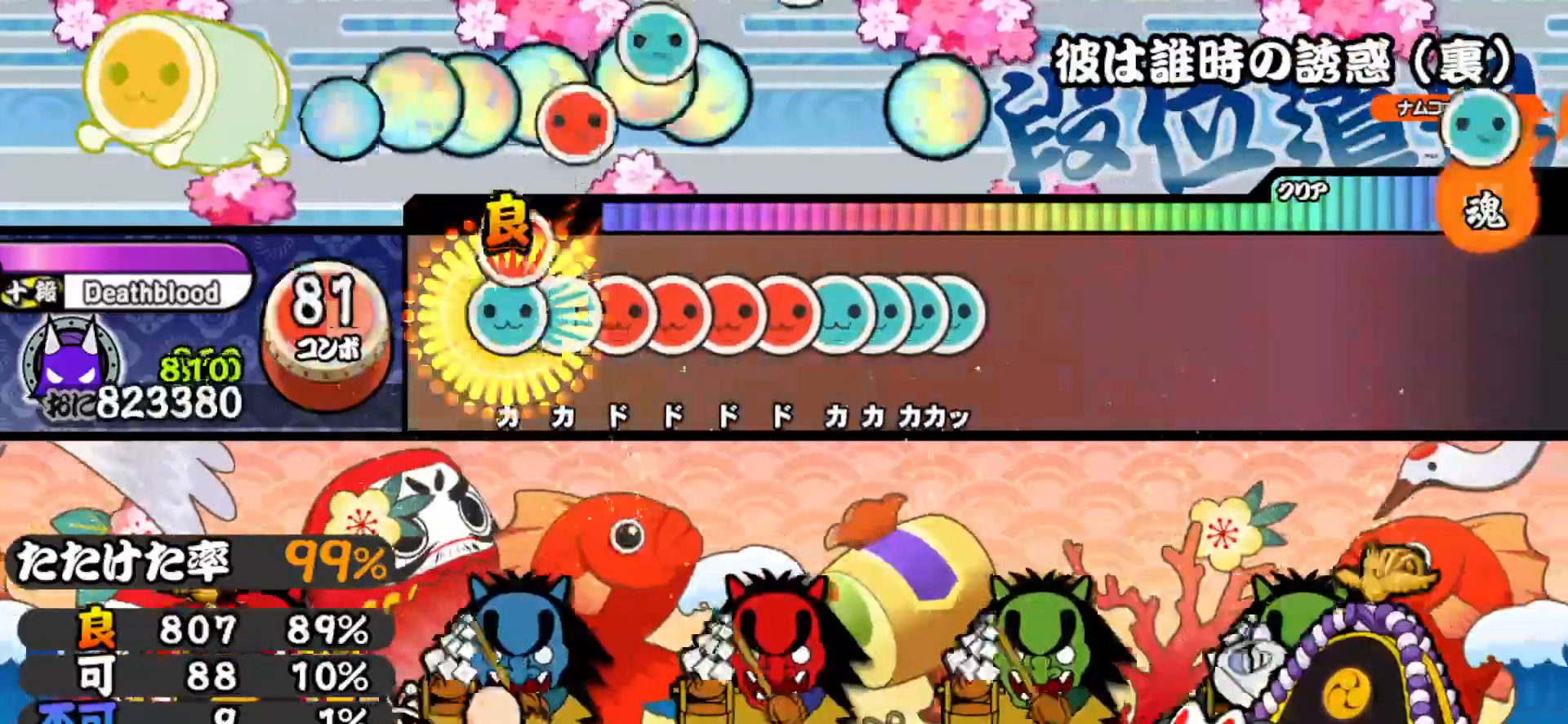
{"buttons": ["TRIANGLE", "DPAD_UP"], "right_stick": "center", "events": [[33, "TRIANGLE", "down"], [50, "DPAD_RIGHT", "up"], [100, "DPAD_UP", "down"], [117, "TRIANGLE", "up"], [183, "DPAD_UP", "up"], [183, "SQUARE", "down"], [250, "DPAD_RIGHT", "down"], [250, "SQUARE", "up"], [300, "SQUARE", "down"], [317, "DPAD_RIGHT", "up"], [367, "DPAD_RIGHT", "down"], [383, "SQUARE", "up"], [450, "DPAD_RIGHT", "up"], [450, "TRIANGLE", "down"], [500, "DPAD_UP", "down"]]}
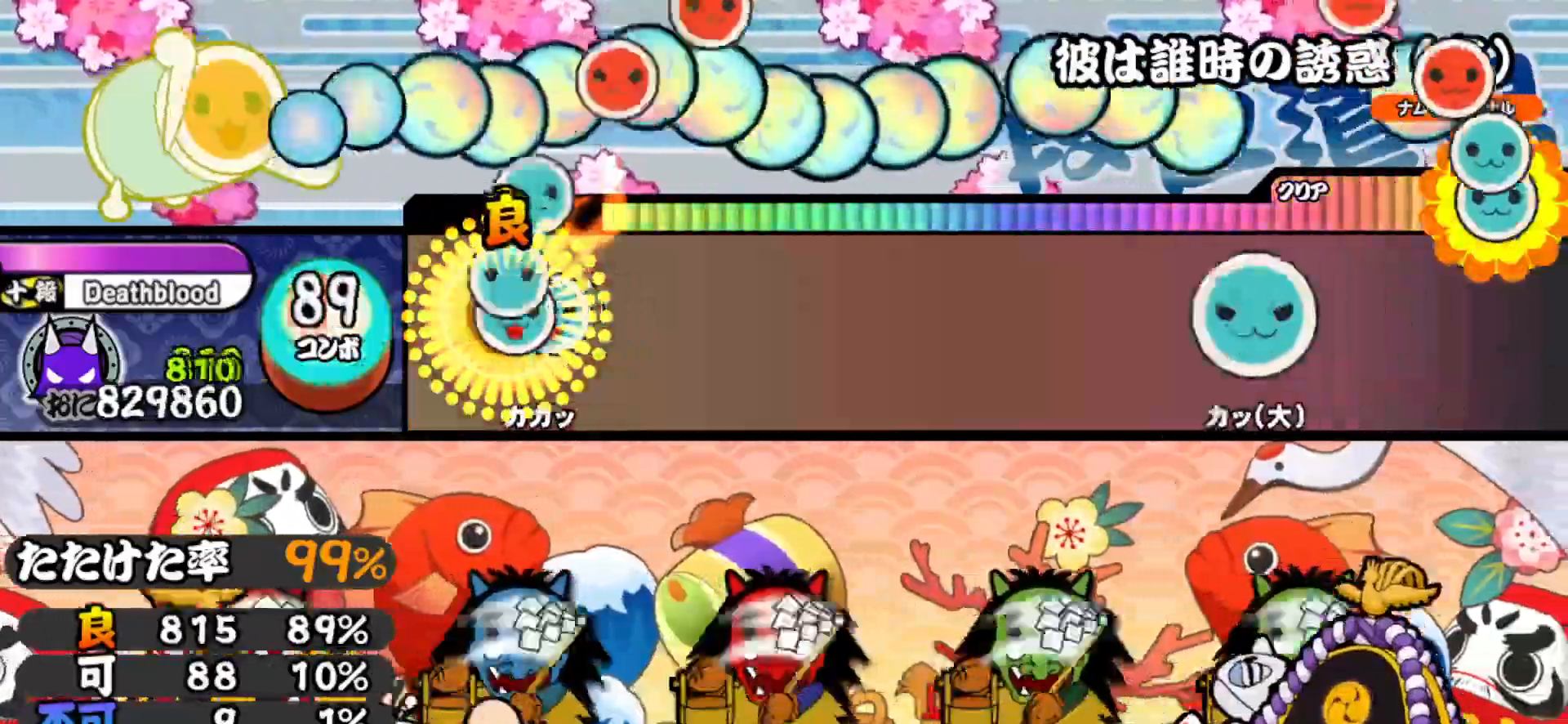
{"buttons": ["TRIANGLE"], "right_stick": "center", "events": [[17, "TRIANGLE", "up"], [50, "DPAD_UP", "up"], [50, "TRIANGLE", "down"], [117, "DPAD_UP", "down"], [117, "TRIANGLE", "up"], [167, "TRIANGLE", "down"], [183, "DPAD_UP", "up"], [283, "TRIANGLE", "up"], [500, "TRIANGLE", "down"]]}
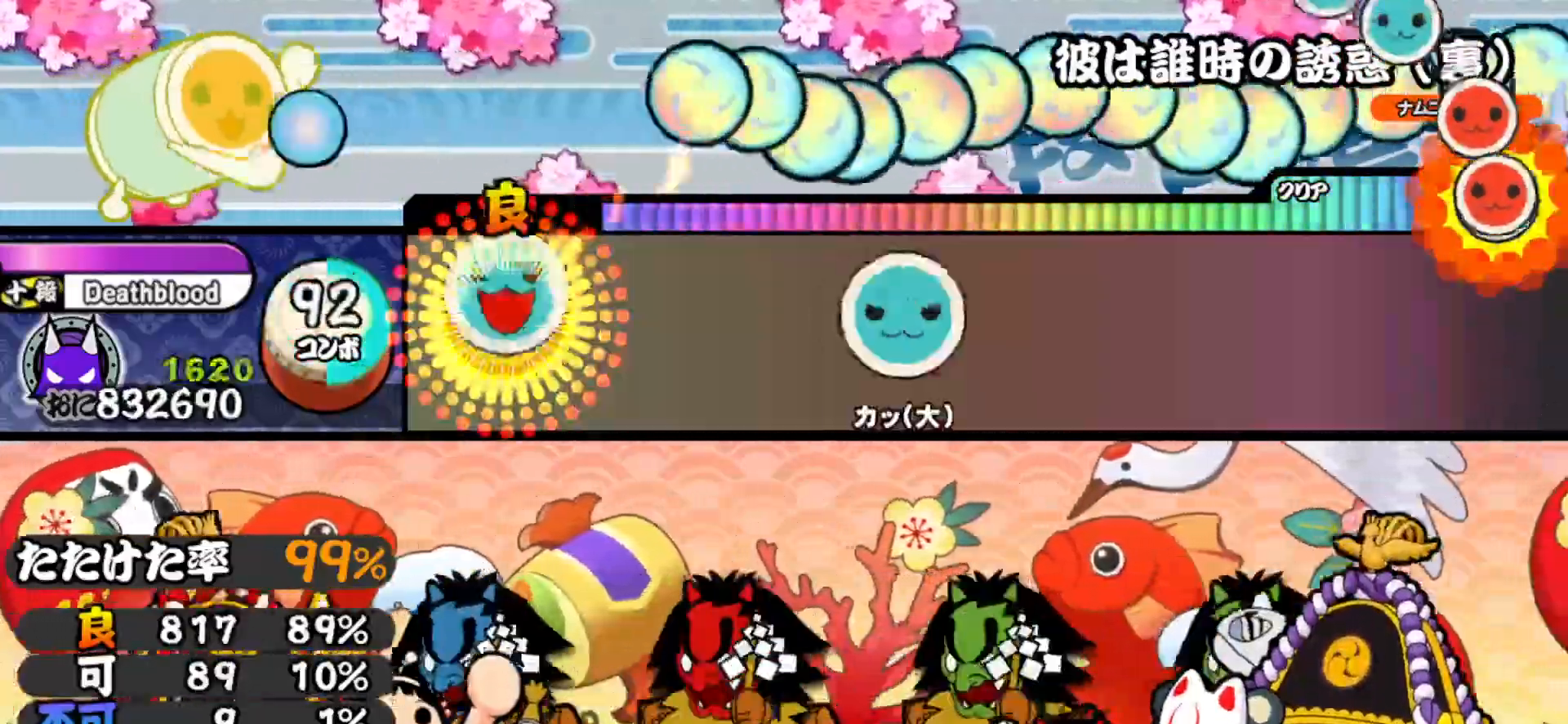
{"buttons": [], "right_stick": "center", "events": [[117, "TRIANGLE", "up"], [283, "DPAD_UP", "down"], [283, "TRIANGLE", "down"], [483, "DPAD_UP", "up"], [500, "TRIANGLE", "up"]]}